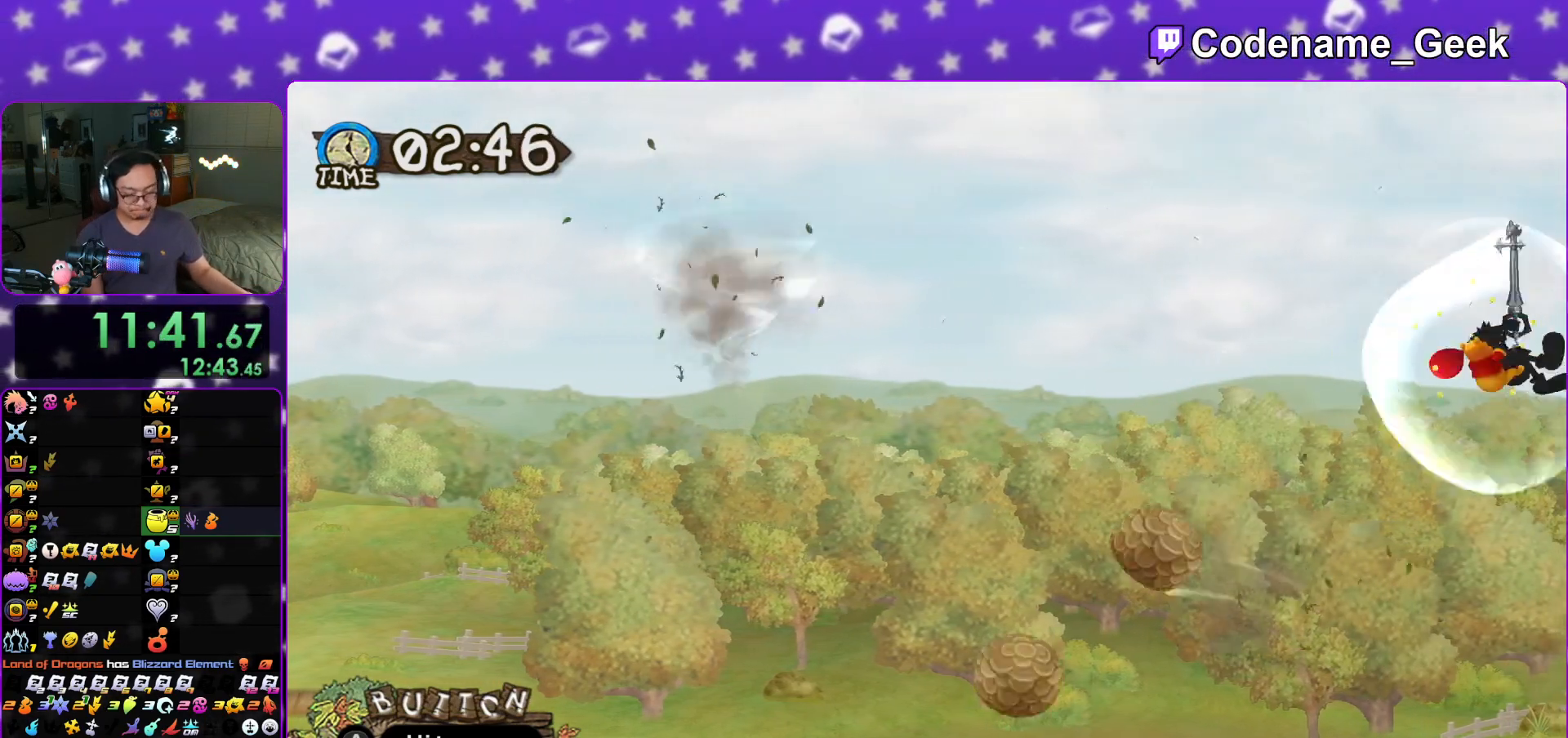
Gameplay with a controller (Nintendo layout); each line is a JSON object with the inputs held at the frame after it. "events" lists button and stick changes between this image and that frame as [ms after this image, input, new state], when the widget could be followed in between. Not read: L3 R3.
{"buttons": ["A", "X"], "left_stick": "center", "right_stick": "center", "events": [[33, "A", "down"], [50, "X", "down"], [134, "A", "up"], [167, "X", "up"], [217, "X", "down"], [234, "A", "down"], [317, "A", "up"], [350, "X", "up"], [417, "A", "down"], [417, "X", "down"]]}
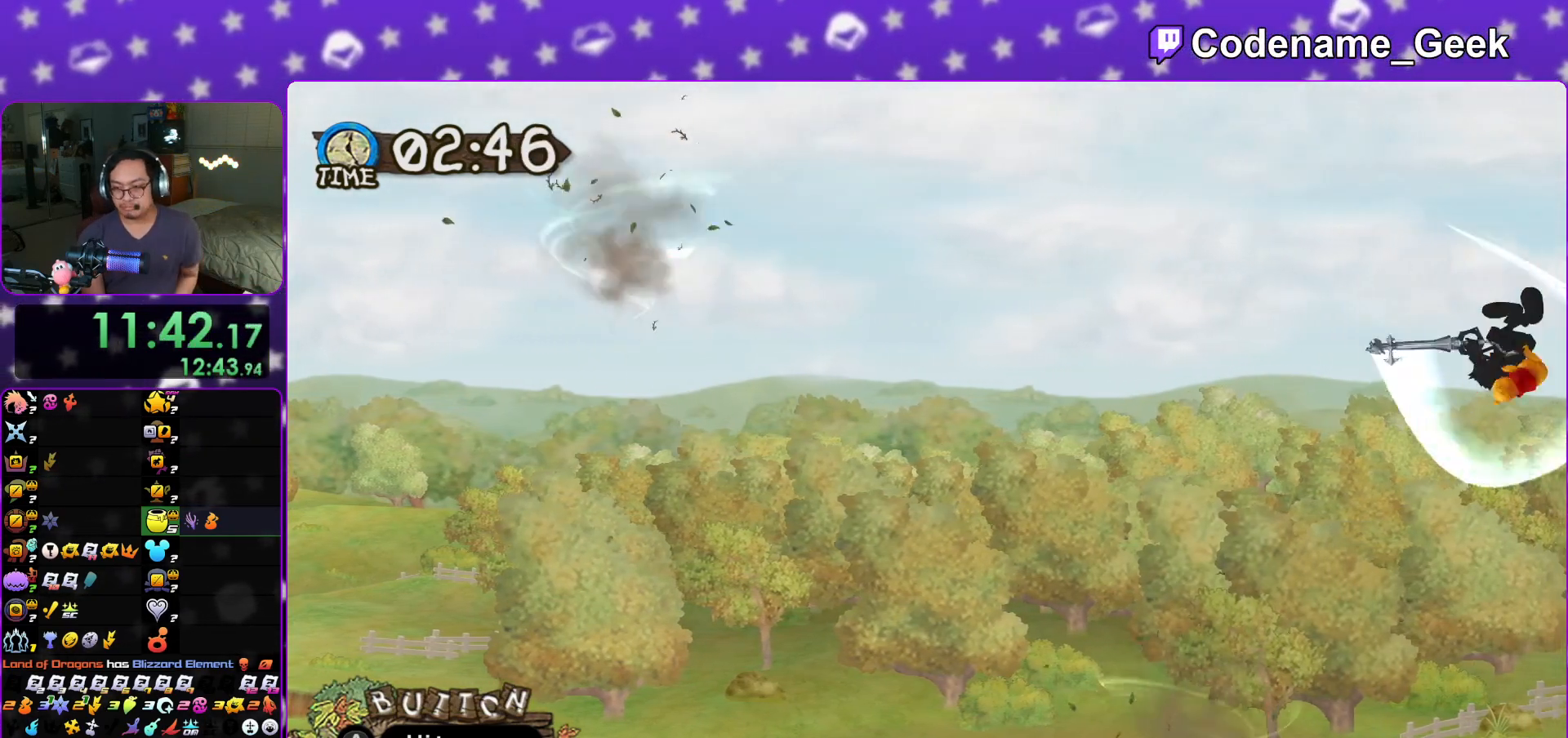
{"buttons": ["A", "X"], "left_stick": "center", "right_stick": "center", "events": [[16, "A", "up"], [33, "X", "up"], [116, "A", "down"], [116, "X", "down"], [200, "A", "up"], [216, "X", "up"], [267, "X", "down"], [283, "A", "down"], [383, "A", "up"], [400, "X", "up"], [467, "X", "down"], [483, "A", "down"]]}
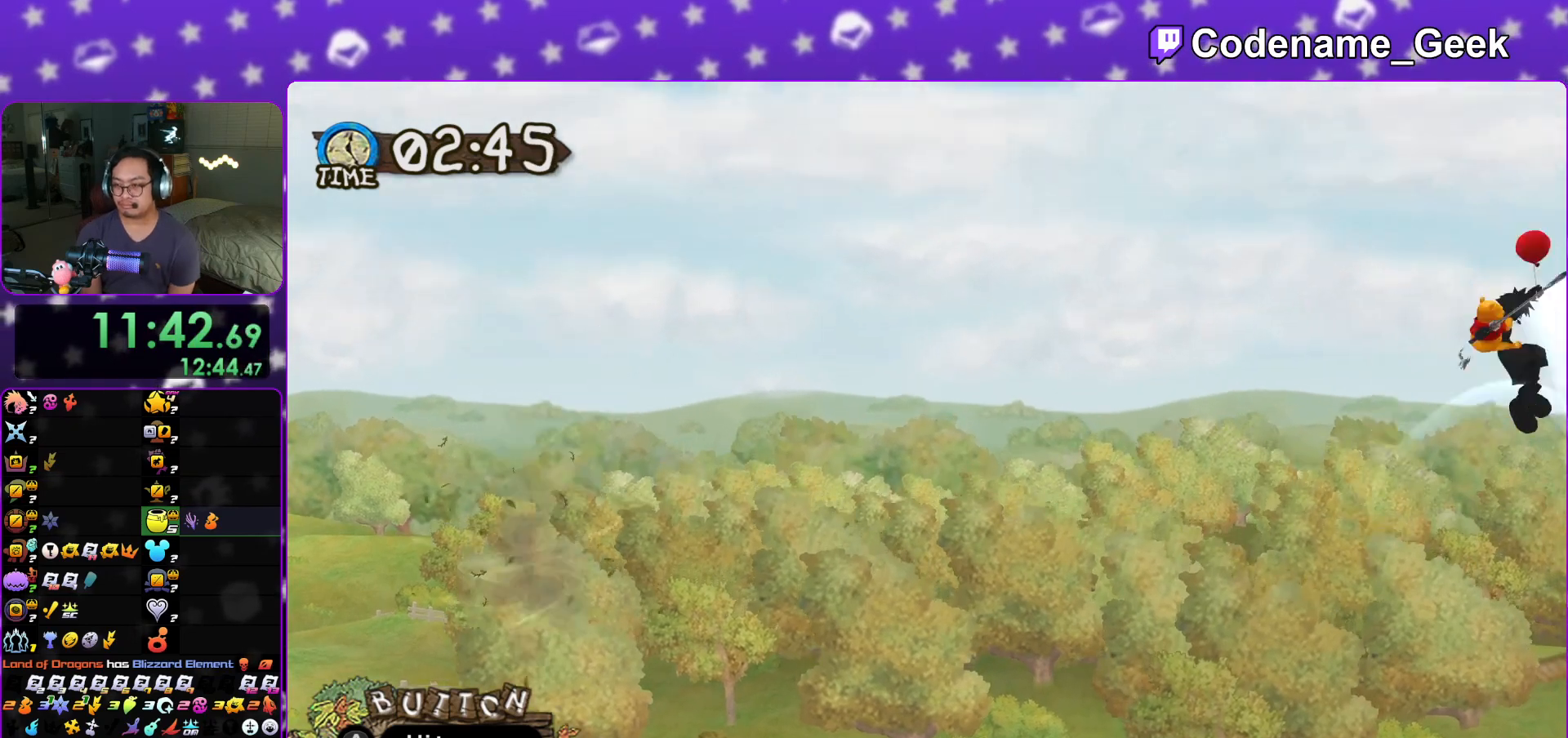
{"buttons": ["A"], "left_stick": "center", "right_stick": "center", "events": [[67, "A", "up"], [100, "X", "up"], [150, "A", "down"], [250, "A", "up"], [250, "X", "down"], [350, "A", "down"], [350, "X", "up"], [417, "X", "down"], [434, "A", "up"], [501, "A", "down"], [501, "X", "up"]]}
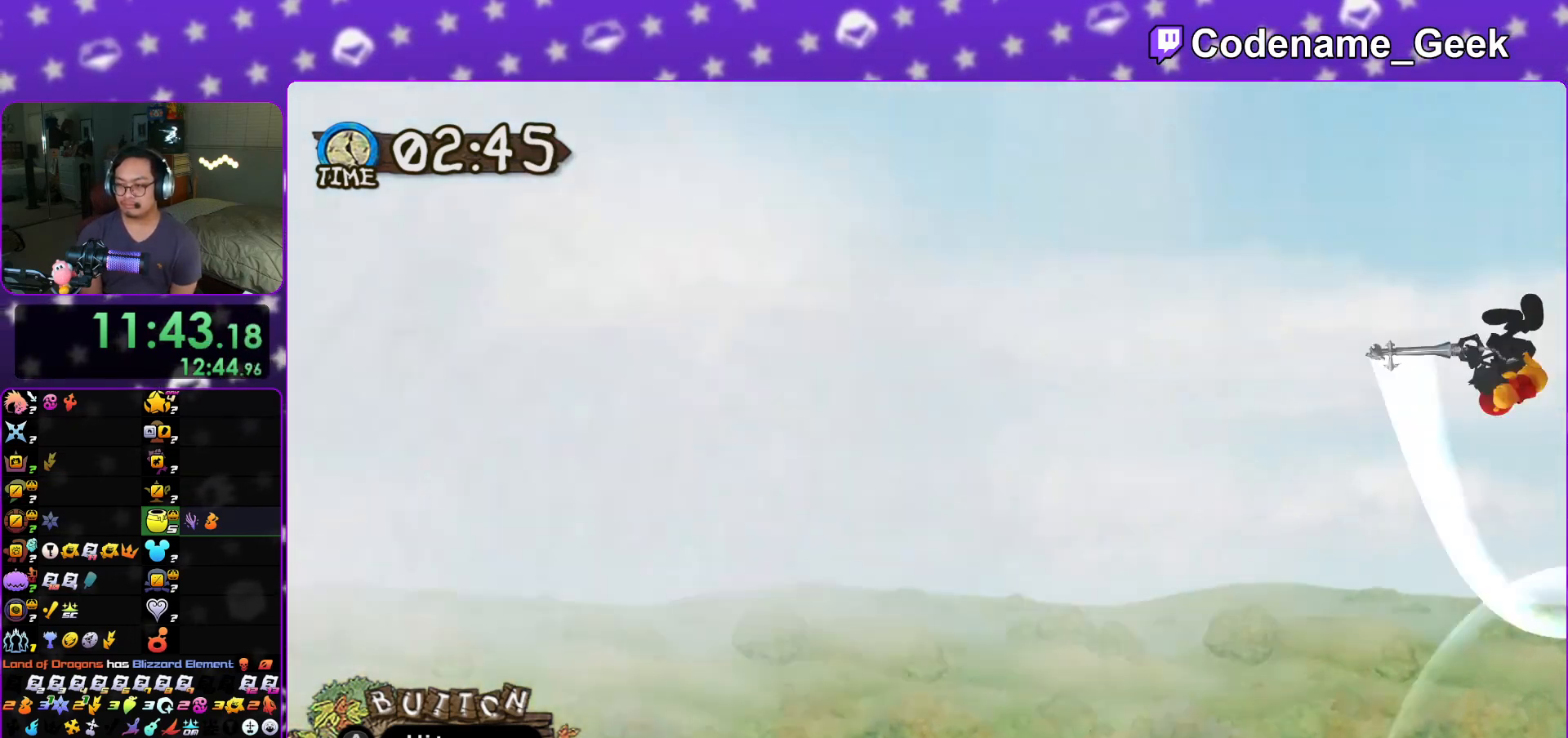
{"buttons": ["A", "X"], "left_stick": "center", "right_stick": "center", "events": [[66, "X", "down"], [133, "A", "up"], [183, "X", "up"], [216, "A", "down"], [267, "X", "down"], [317, "A", "up"], [367, "X", "up"], [417, "A", "down"], [467, "X", "down"]]}
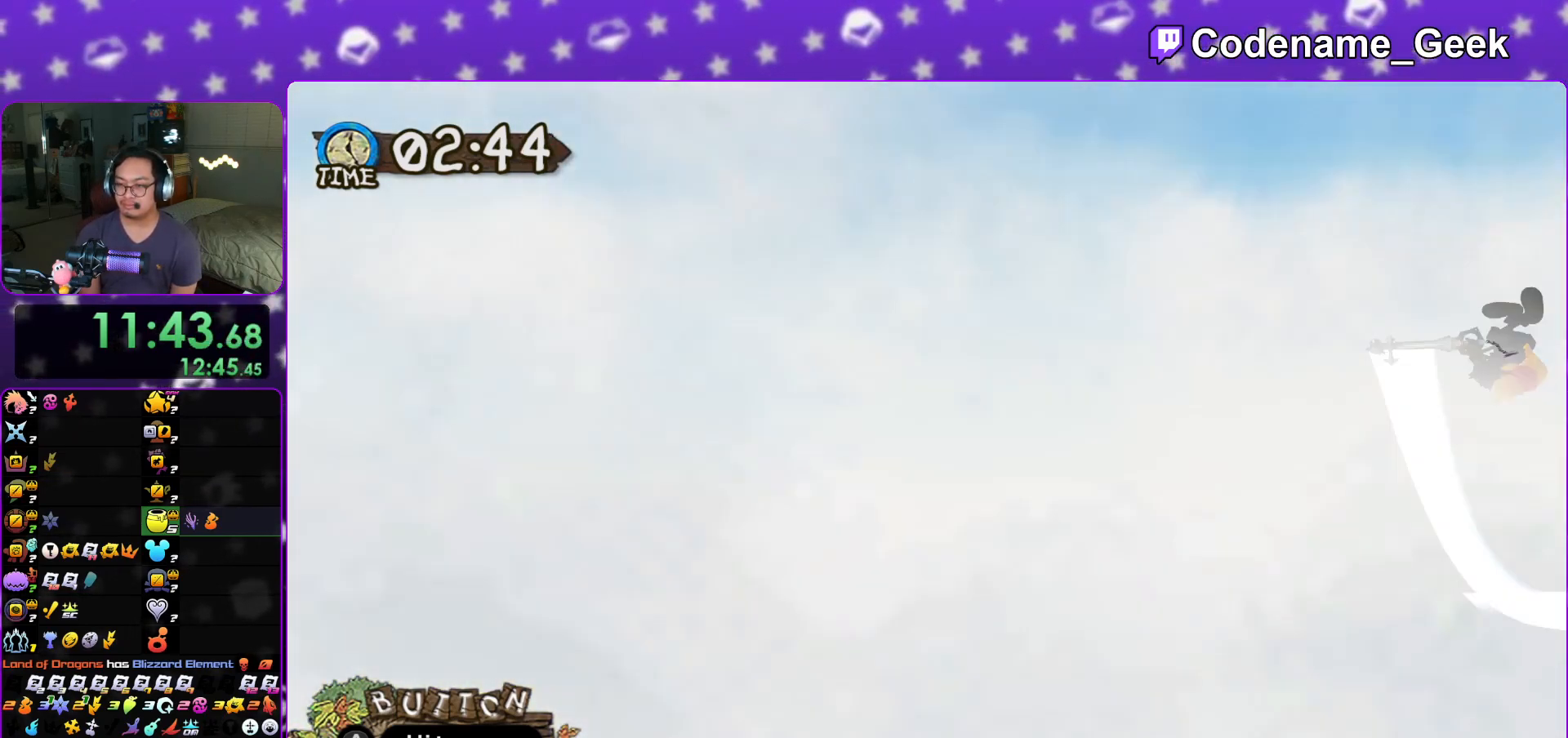
{"buttons": [], "left_stick": "center", "right_stick": "center", "events": [[33, "A", "up"], [33, "X", "up"], [100, "A", "down"], [150, "X", "down"], [217, "A", "up"], [250, "X", "up"], [300, "A", "down"], [350, "X", "down"], [417, "A", "up"], [434, "X", "up"]]}
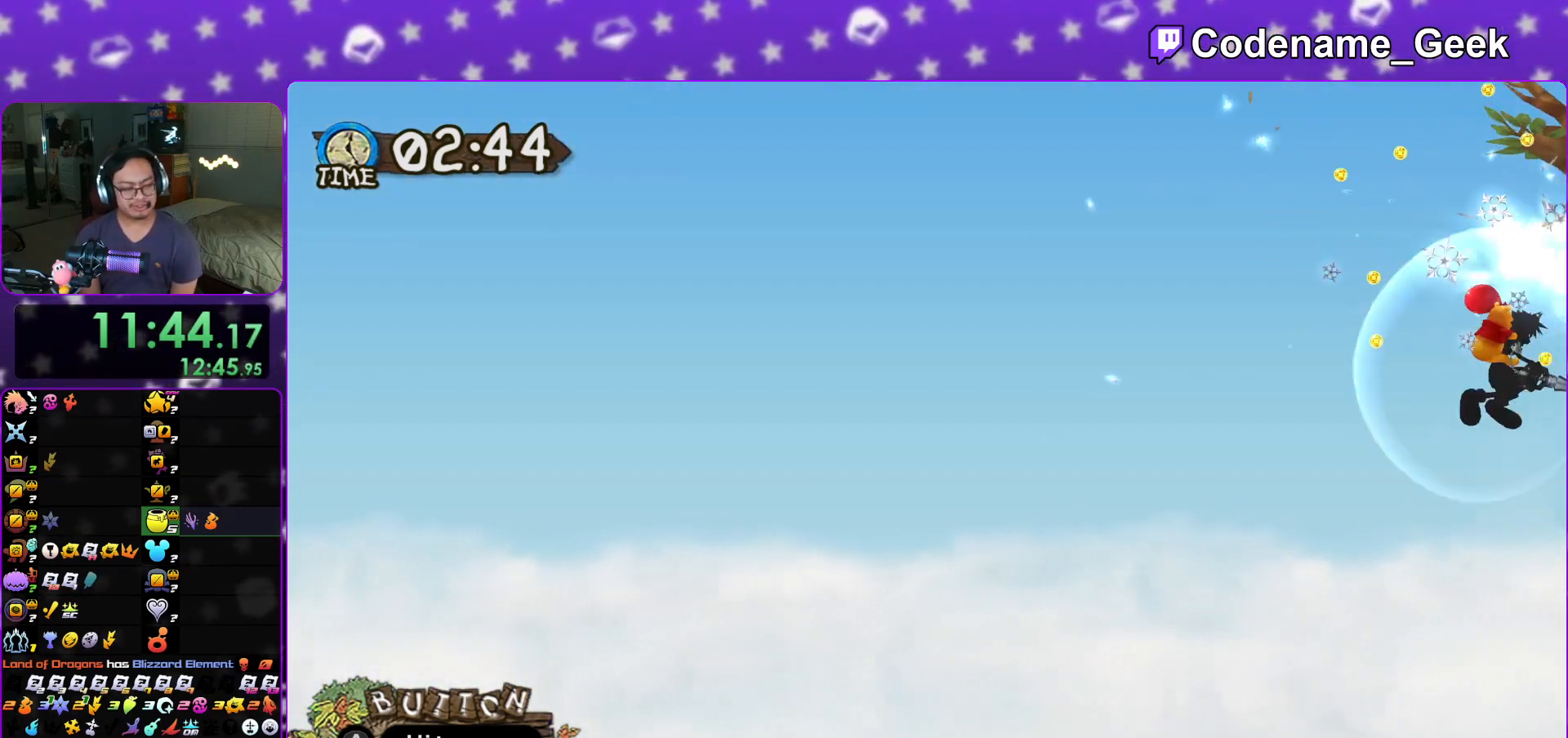
{"buttons": ["A"], "left_stick": "center", "right_stick": "center", "events": [[16, "A", "down"], [16, "X", "down"], [116, "X", "up"], [133, "A", "up"], [200, "X", "down"], [233, "A", "down"], [300, "X", "up"], [350, "A", "up"], [367, "X", "down"], [400, "A", "down"], [450, "X", "up"]]}
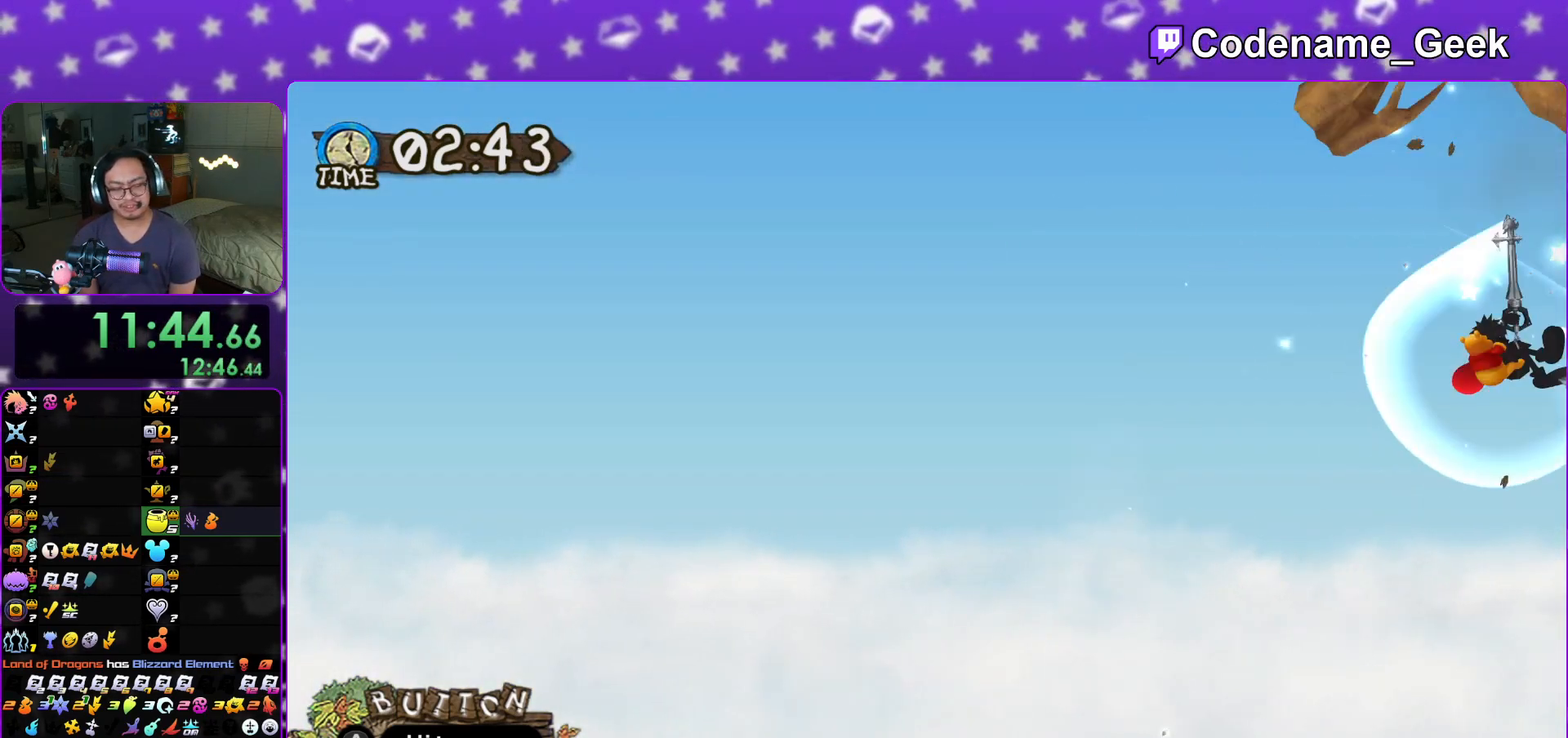
{"buttons": ["A"], "left_stick": "center", "right_stick": "center", "events": [[17, "A", "up"], [67, "X", "down"], [83, "A", "down"], [134, "X", "up"], [200, "A", "up"], [234, "X", "down"], [284, "A", "down"], [300, "X", "up"], [367, "A", "up"], [384, "X", "down"], [434, "A", "down"], [484, "X", "up"]]}
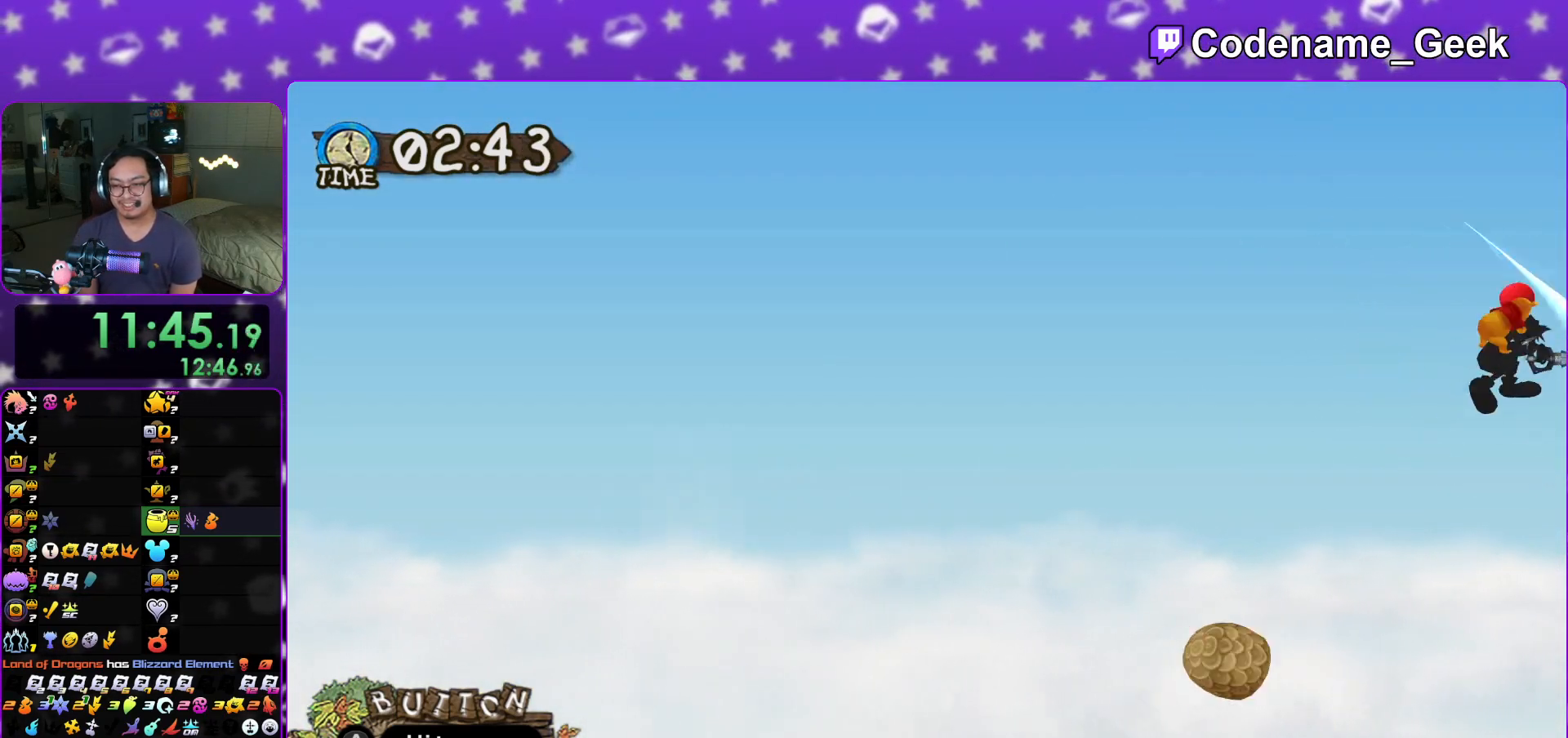
{"buttons": ["X"], "left_stick": "center", "right_stick": "center", "events": [[83, "A", "up"], [83, "X", "down"], [133, "A", "down"], [166, "X", "up"], [250, "A", "up"], [250, "X", "down"], [333, "A", "down"], [333, "X", "up"], [417, "A", "up"], [417, "X", "down"]]}
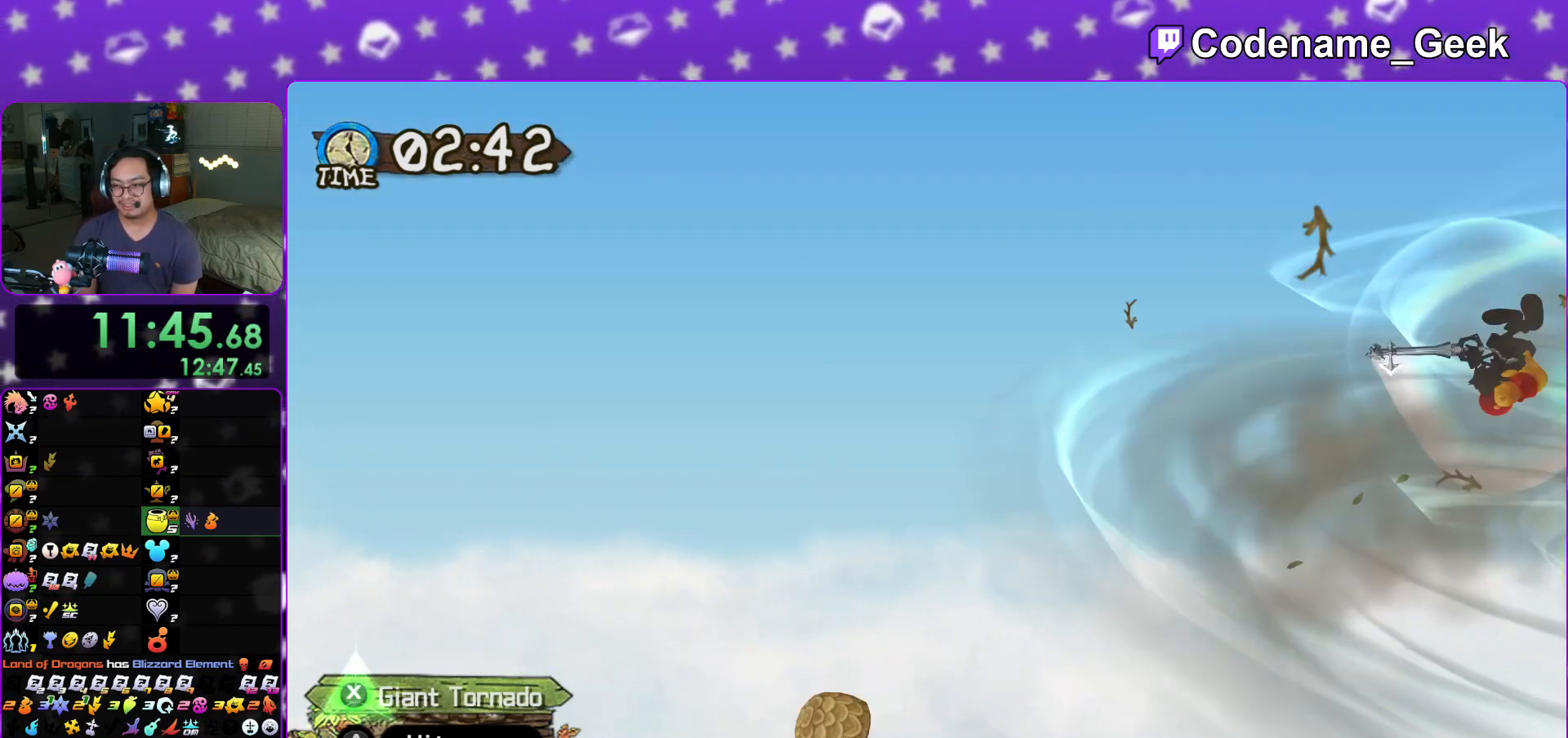
{"buttons": ["A", "X"], "left_stick": "center", "right_stick": "center", "events": [[17, "A", "down"], [34, "X", "up"], [100, "X", "down"], [117, "A", "up"], [201, "A", "down"], [217, "X", "up"], [301, "X", "down"], [317, "A", "up"], [401, "X", "up"], [417, "A", "down"], [484, "X", "down"]]}
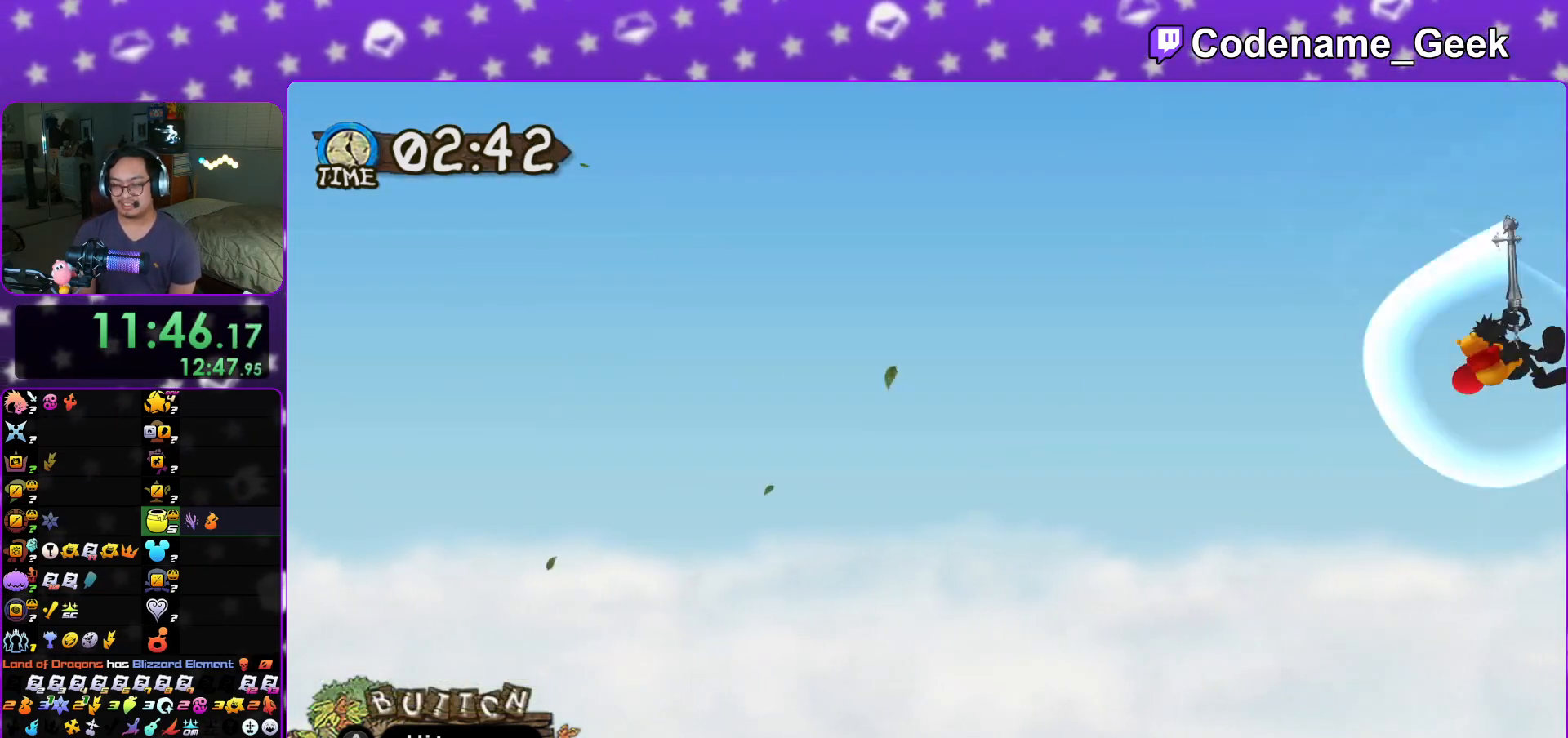
{"buttons": [], "left_stick": "center", "right_stick": "center", "events": [[17, "A", "up"], [100, "X", "up"], [117, "A", "down"], [167, "X", "down"], [233, "A", "up"], [284, "X", "up"], [334, "A", "down"], [350, "X", "down"], [450, "A", "up"], [450, "X", "up"]]}
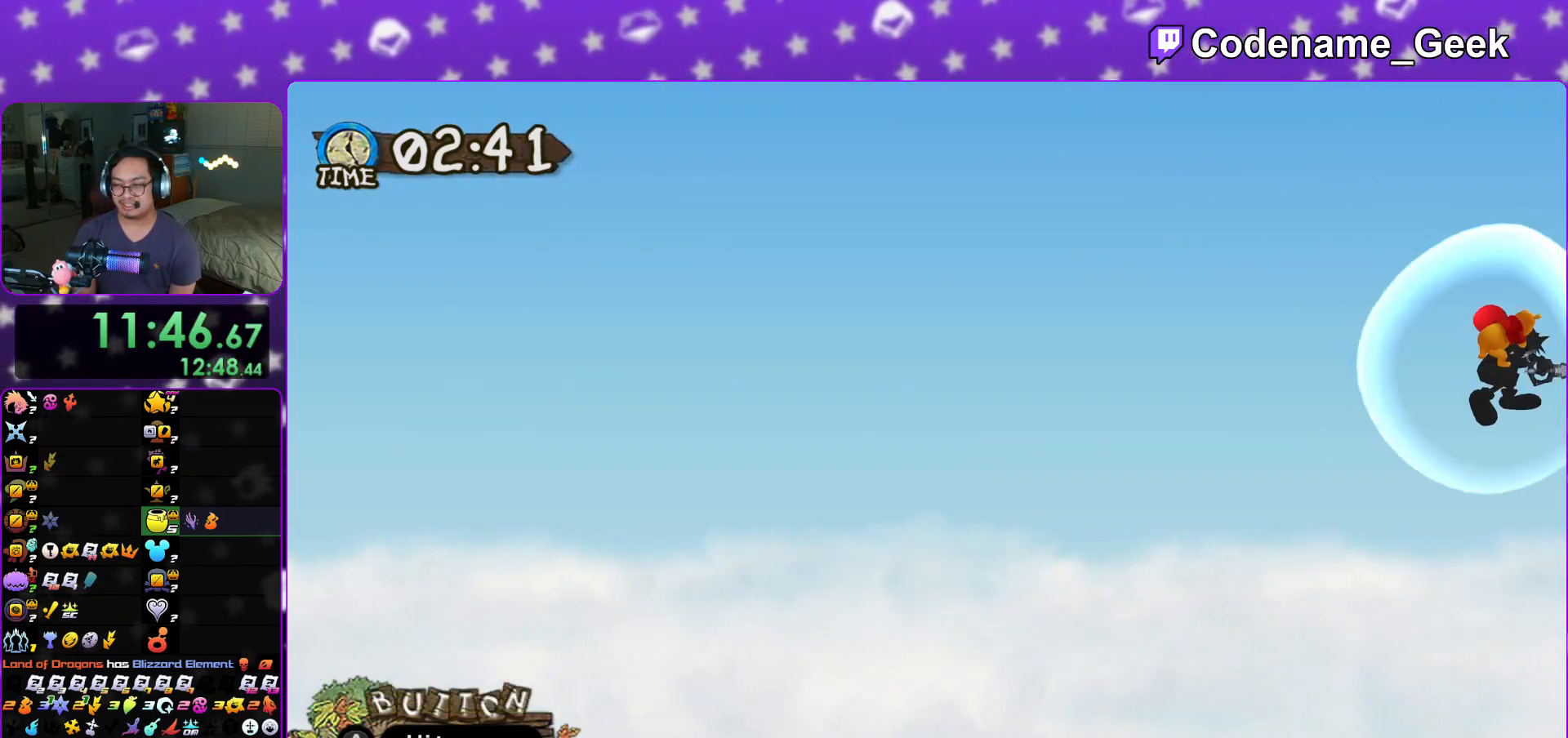
{"buttons": ["A", "X"], "left_stick": "center", "right_stick": "center", "events": [[17, "X", "down"], [34, "A", "down"], [134, "X", "up"], [151, "A", "up"], [217, "X", "down"], [267, "A", "down"], [367, "A", "up"], [367, "X", "up"], [384, "X", "down"], [451, "A", "down"]]}
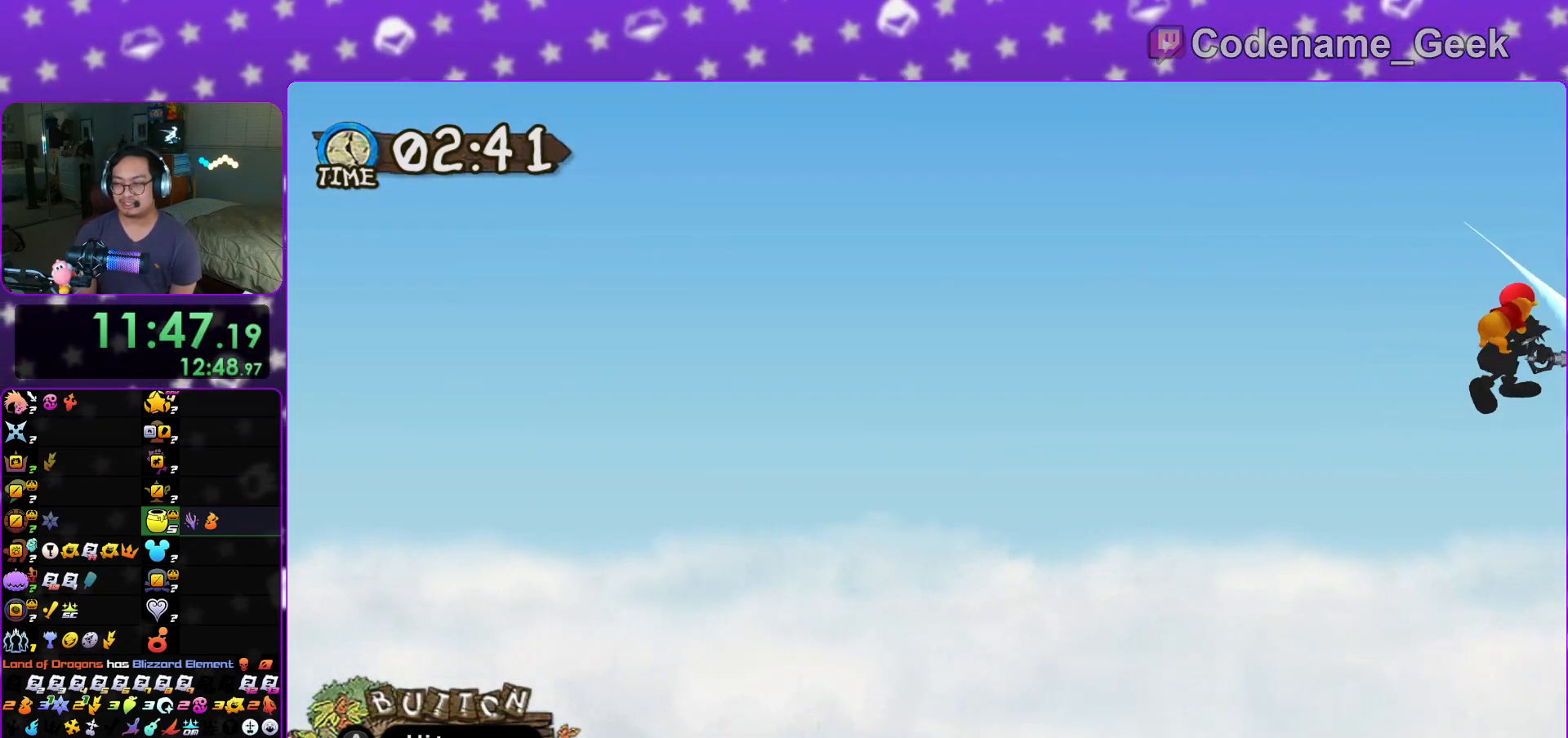
{"buttons": ["X"], "left_stick": "center", "right_stick": "center", "events": [[17, "X", "up"], [33, "A", "up"], [83, "X", "down"], [150, "A", "down"], [183, "X", "up"], [250, "A", "up"], [250, "X", "down"], [350, "A", "down"], [350, "X", "up"], [434, "A", "up"], [434, "X", "down"]]}
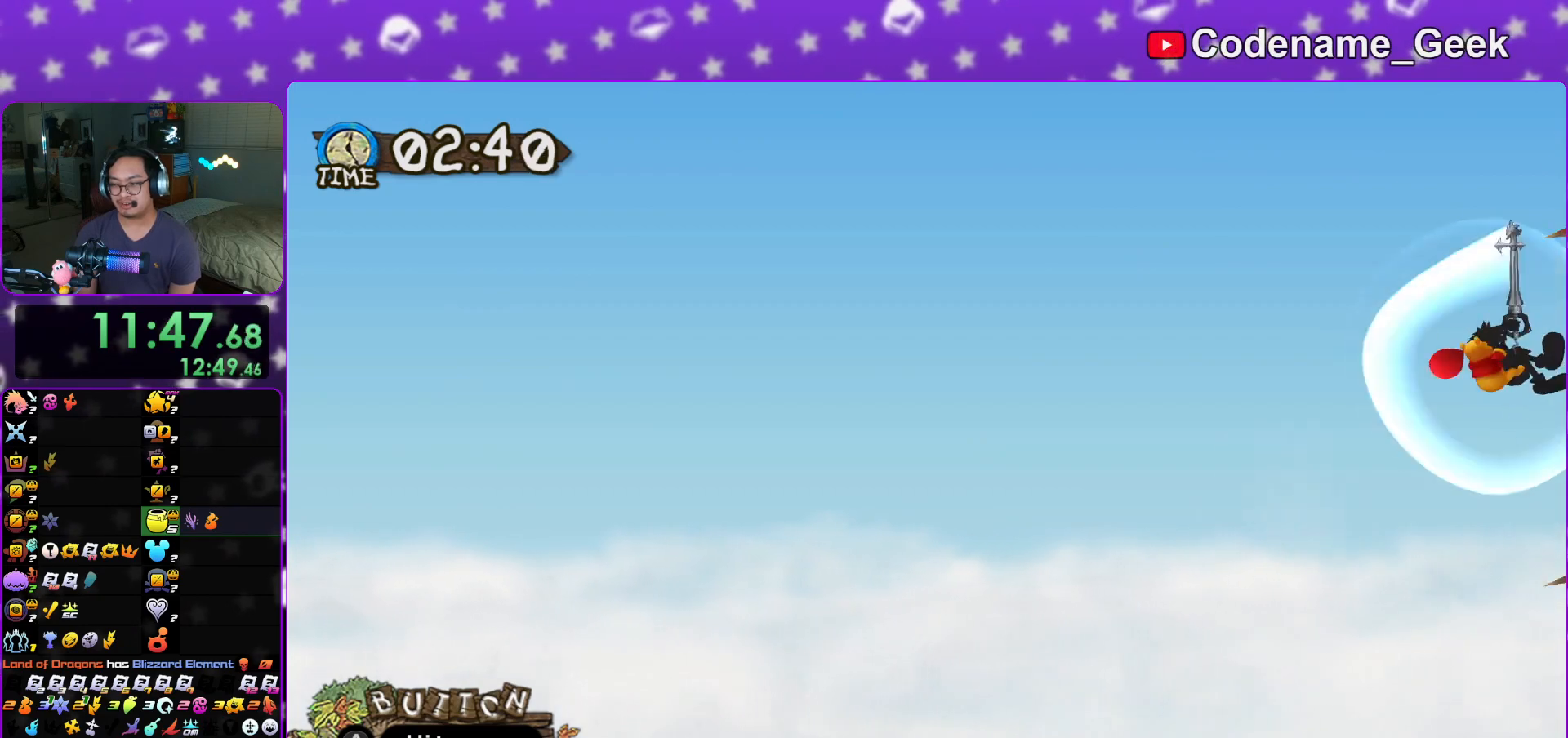
{"buttons": ["A", "X"], "left_stick": "center", "right_stick": "center", "events": [[34, "X", "up"], [50, "A", "down"], [134, "A", "up"], [134, "X", "down"], [217, "A", "down"], [217, "X", "up"], [301, "X", "down"], [317, "A", "up"], [401, "X", "up"], [417, "A", "down"], [468, "X", "down"]]}
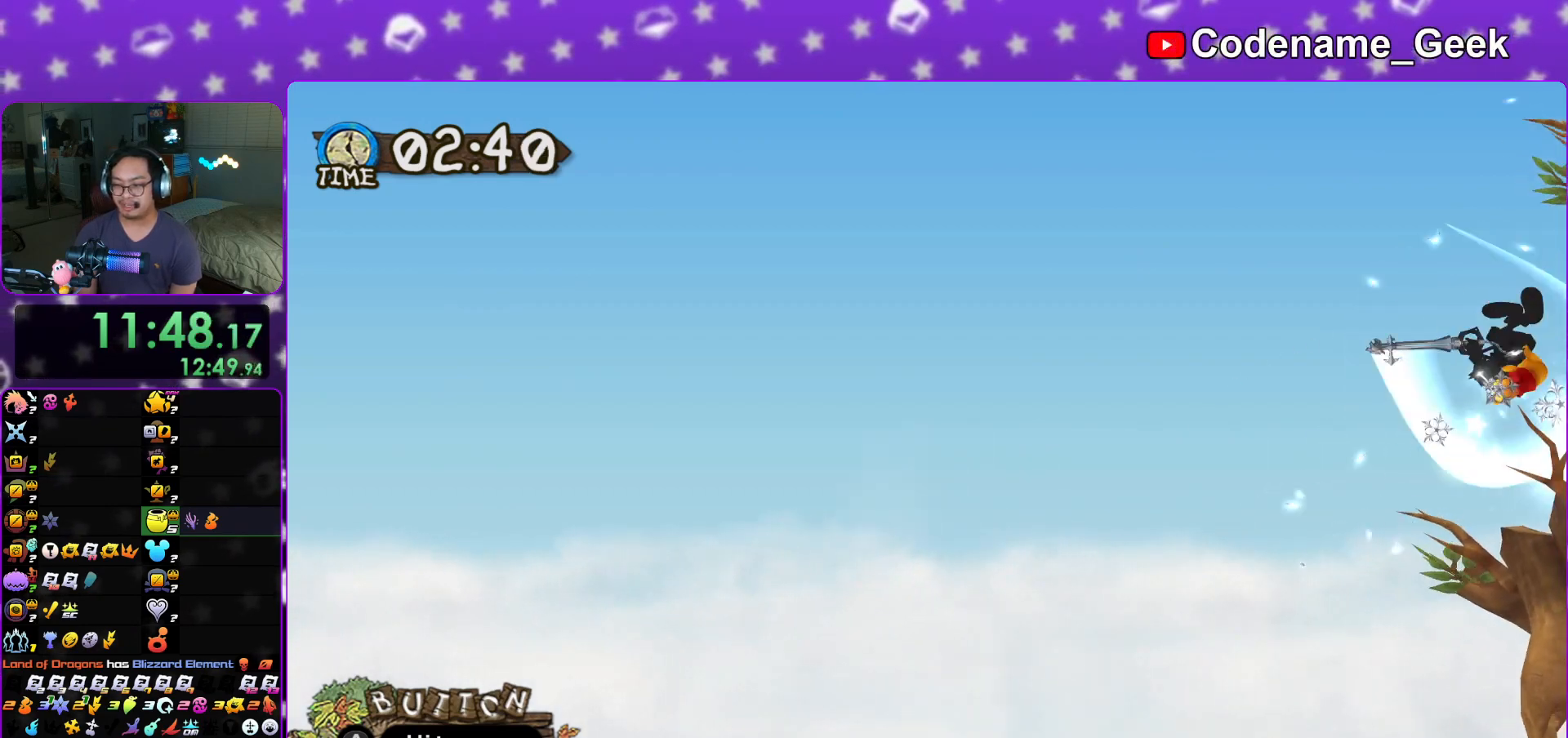
{"buttons": ["A", "X"], "left_stick": "center", "right_stick": "center", "events": [[33, "A", "up"], [83, "X", "up"], [117, "A", "down"], [133, "X", "down"], [217, "A", "up"], [267, "X", "up"], [317, "A", "down"], [334, "X", "down"], [434, "A", "up"], [434, "X", "up"], [500, "A", "down"], [500, "X", "down"]]}
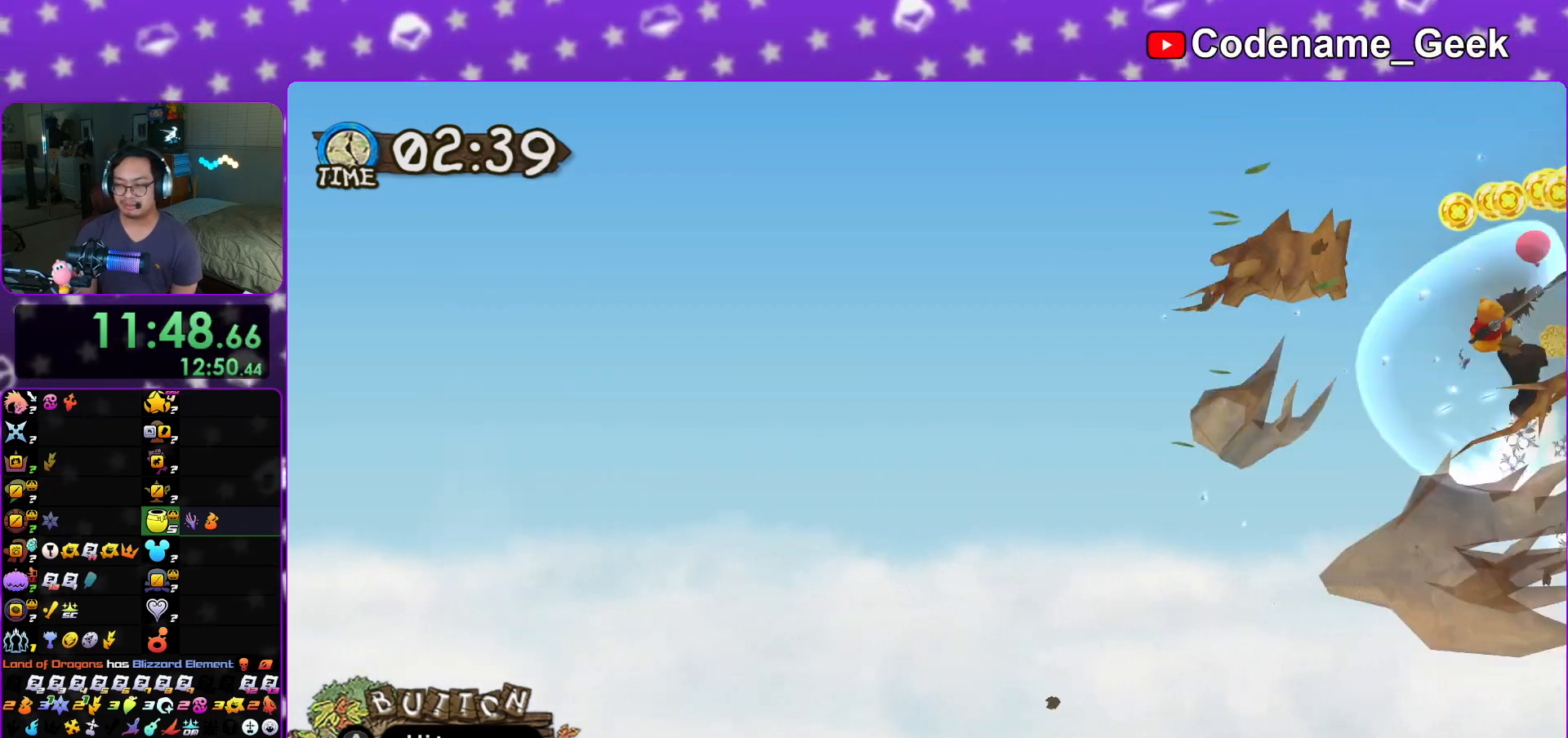
{"buttons": [], "left_stick": "center", "right_stick": "center", "events": [[67, "A", "up"], [67, "X", "up"], [184, "A", "down"], [184, "X", "down"], [284, "A", "up"], [284, "X", "up"], [367, "A", "down"], [401, "X", "down"], [468, "X", "up"], [484, "A", "up"]]}
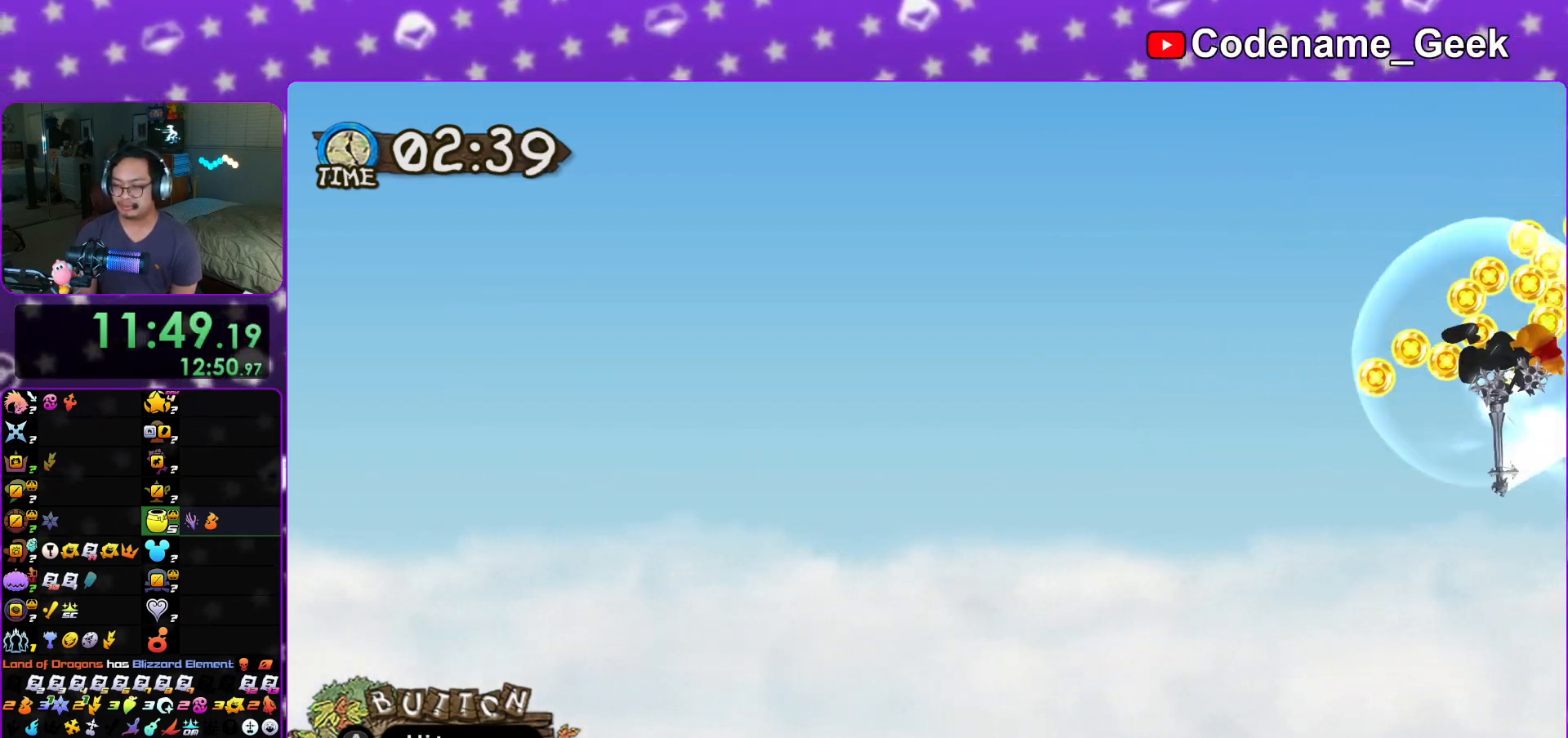
{"buttons": [], "left_stick": "center", "right_stick": "center", "events": [[33, "X", "down"], [67, "A", "down"], [167, "A", "up"], [167, "X", "up"], [233, "A", "down"], [233, "X", "down"], [334, "A", "up"], [334, "X", "up"], [417, "A", "down"], [417, "X", "down"], [500, "A", "up"], [500, "X", "up"]]}
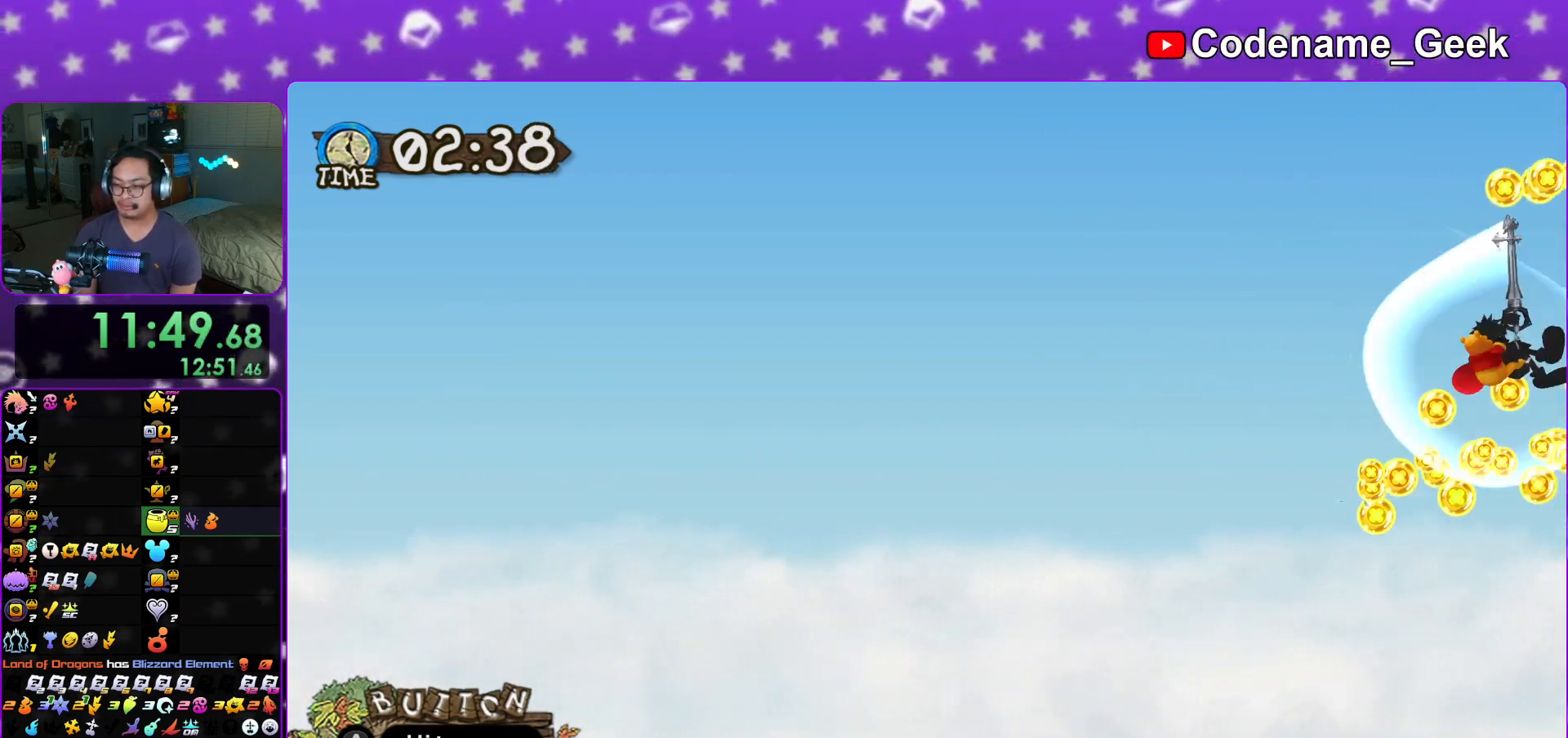
{"buttons": ["A", "X"], "left_stick": "center", "right_stick": "center", "events": [[84, "A", "down"], [84, "X", "down"], [184, "A", "up"], [201, "X", "up"], [284, "A", "down"], [284, "X", "down"], [367, "A", "up"], [367, "X", "up"], [451, "A", "down"], [468, "X", "down"]]}
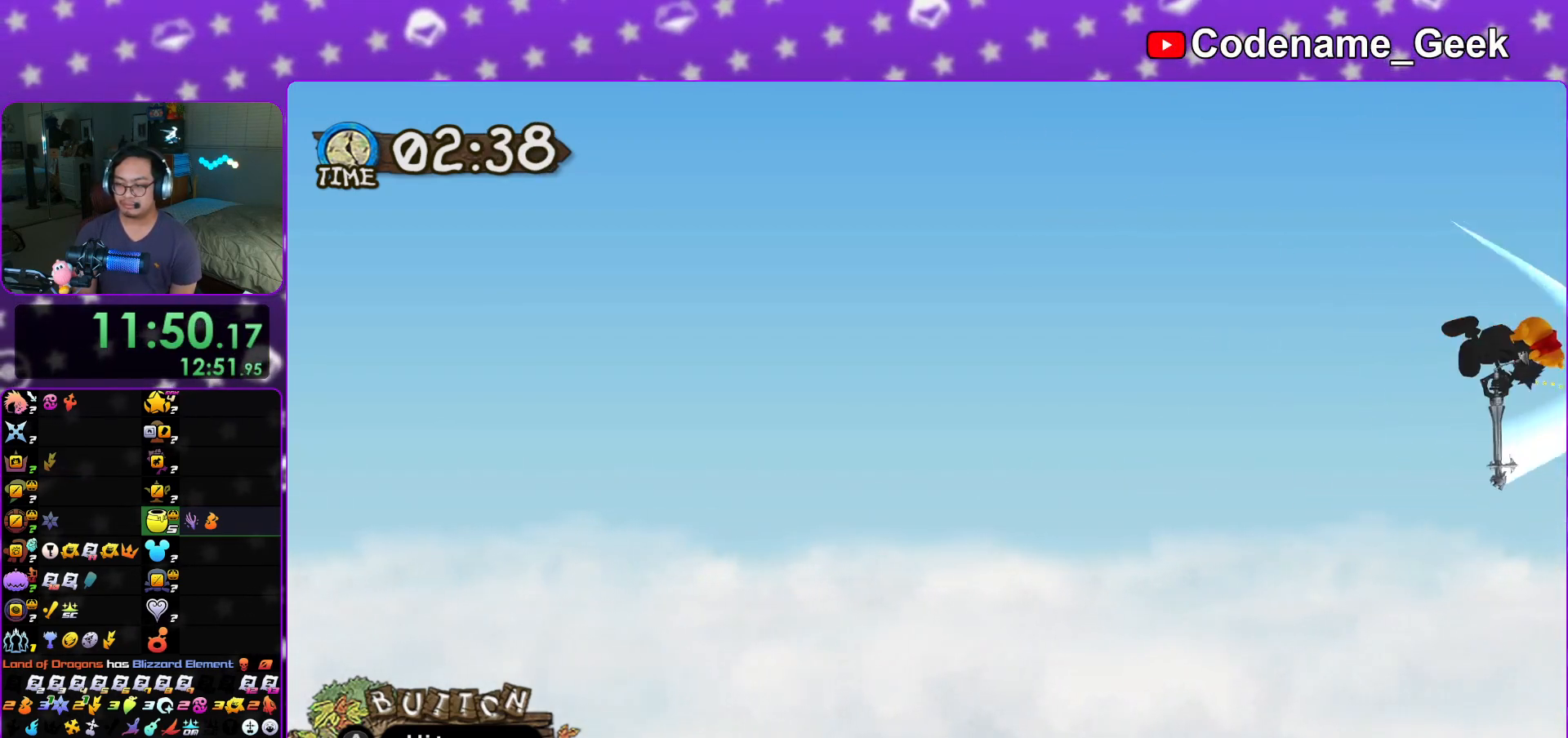
{"buttons": ["X"], "left_stick": "center", "right_stick": "center", "events": [[33, "A", "up"], [50, "X", "up"], [133, "A", "down"], [150, "X", "down"], [217, "A", "up"], [217, "X", "up"], [317, "A", "down"], [317, "X", "down"], [400, "X", "up"], [434, "A", "up"], [500, "X", "down"]]}
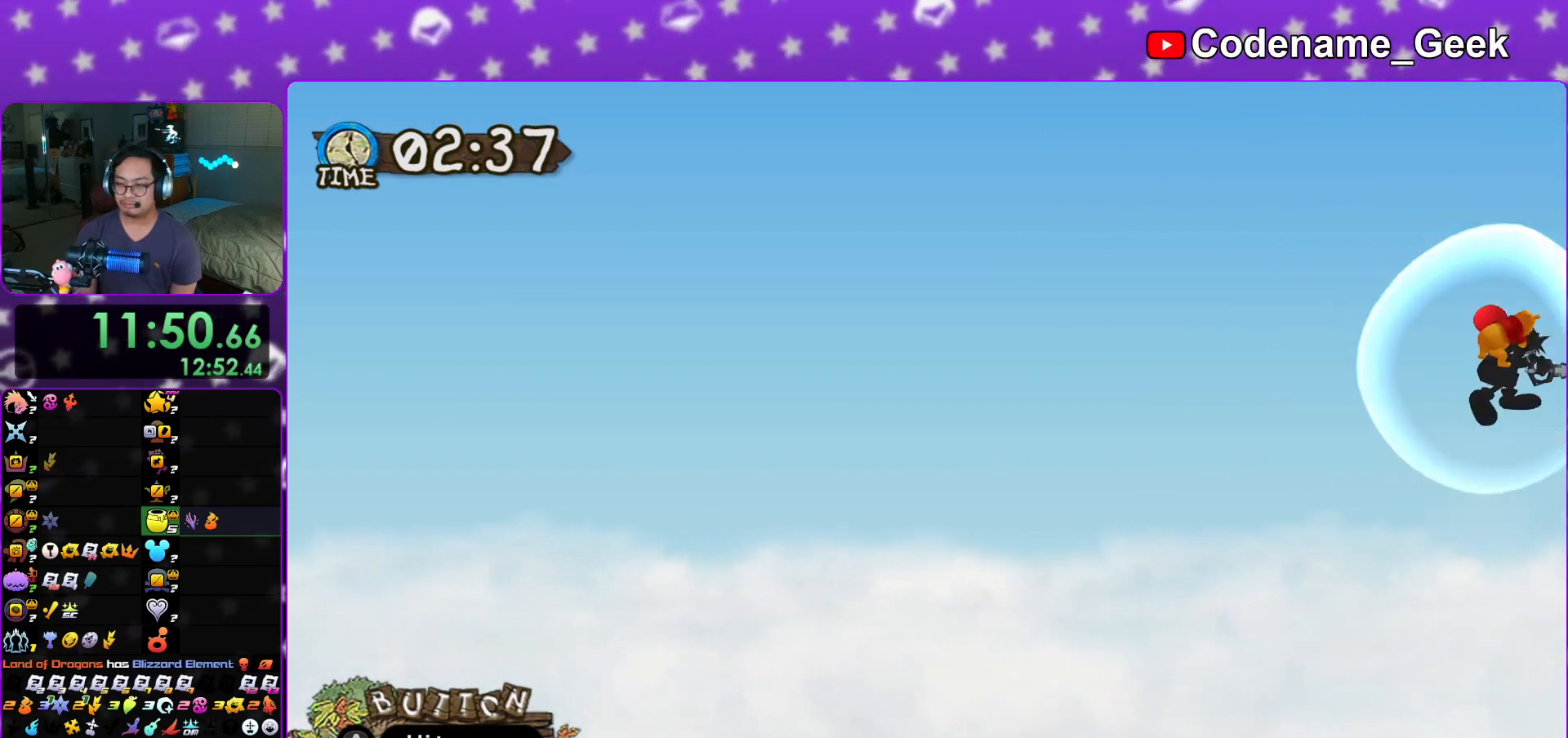
{"buttons": ["A"], "left_stick": "center", "right_stick": "center", "events": [[17, "A", "down"], [84, "X", "up"], [134, "A", "up"], [167, "X", "down"], [184, "A", "down"], [284, "X", "up"], [351, "A", "up"], [401, "A", "down"], [401, "X", "down"], [484, "X", "up"]]}
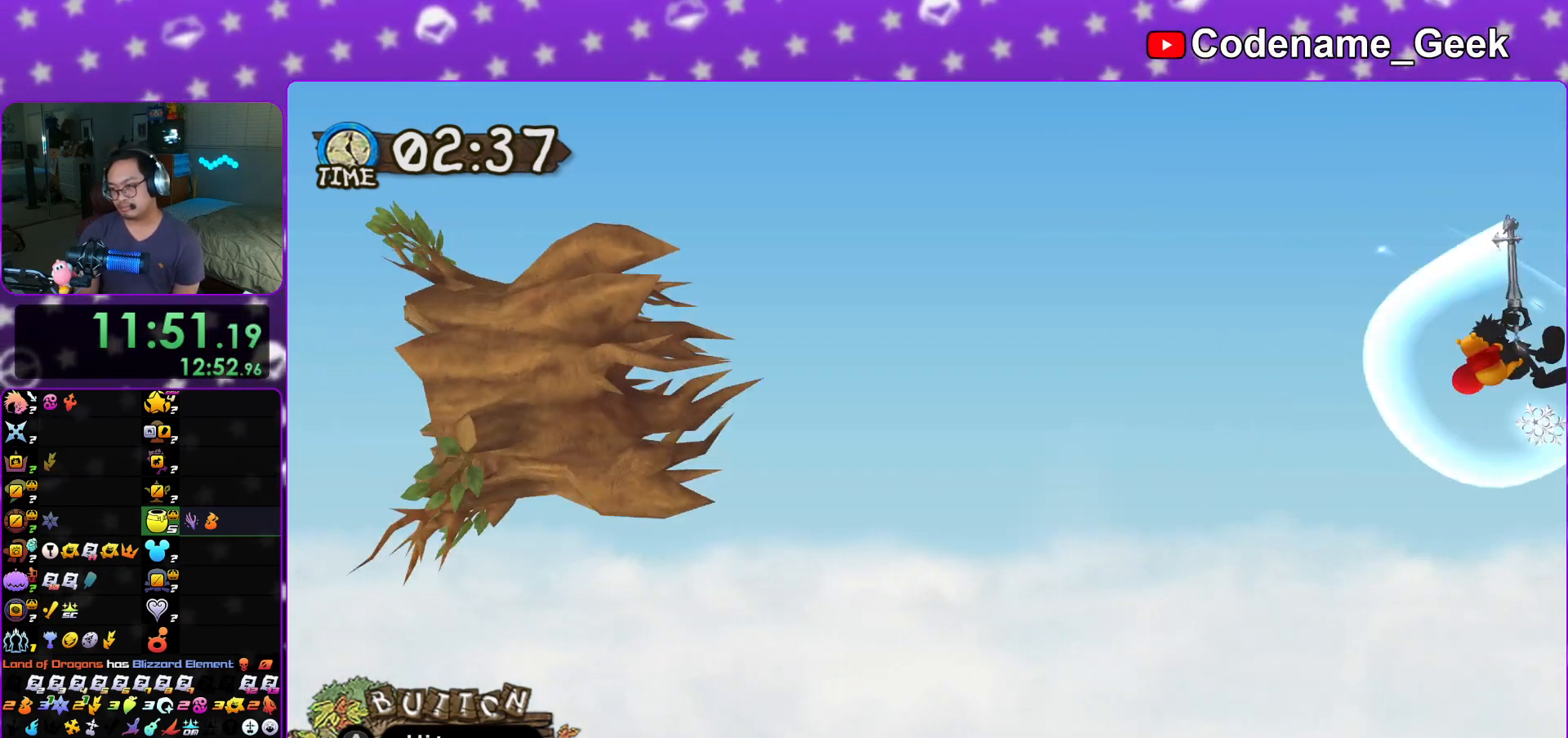
{"buttons": ["X"], "left_stick": "center", "right_stick": "center", "events": [[33, "A", "up"], [83, "X", "down"], [133, "A", "down"], [183, "X", "up"], [250, "A", "up"], [250, "X", "down"], [334, "A", "down"], [350, "X", "up"], [434, "A", "up"], [434, "X", "down"]]}
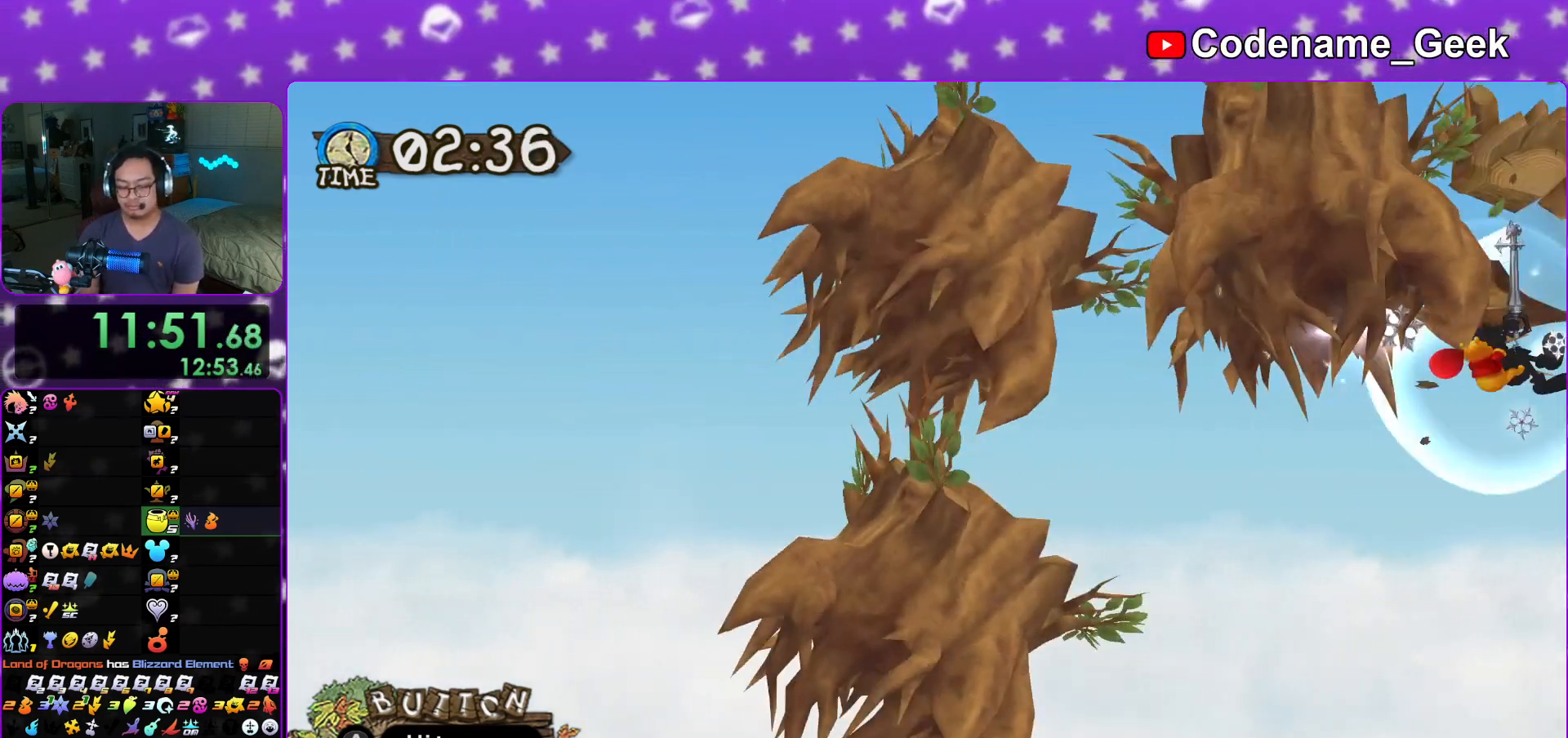
{"buttons": ["A", "X"], "left_stick": "center", "right_stick": "center", "events": [[17, "A", "down"], [17, "X", "up"], [134, "X", "down"], [151, "A", "up"], [234, "X", "up"], [251, "A", "down"], [301, "X", "down"], [367, "A", "up"], [417, "X", "up"], [468, "A", "down"], [501, "X", "down"]]}
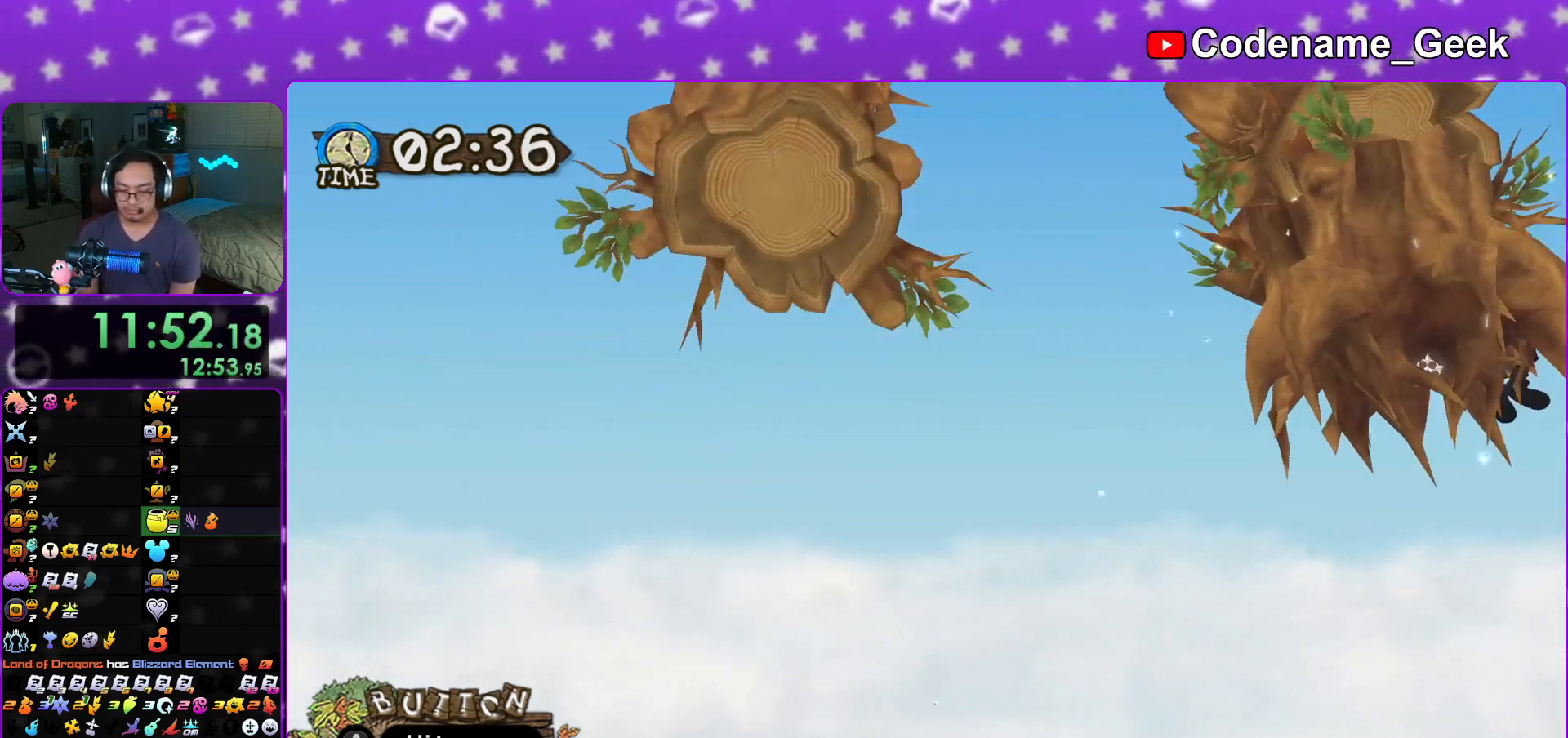
{"buttons": ["A"], "left_stick": "center", "right_stick": "center", "events": [[83, "A", "up"], [100, "X", "up"], [200, "A", "down"], [200, "X", "down"], [284, "X", "up"], [300, "A", "up"], [384, "X", "down"], [400, "A", "down"], [484, "X", "up"]]}
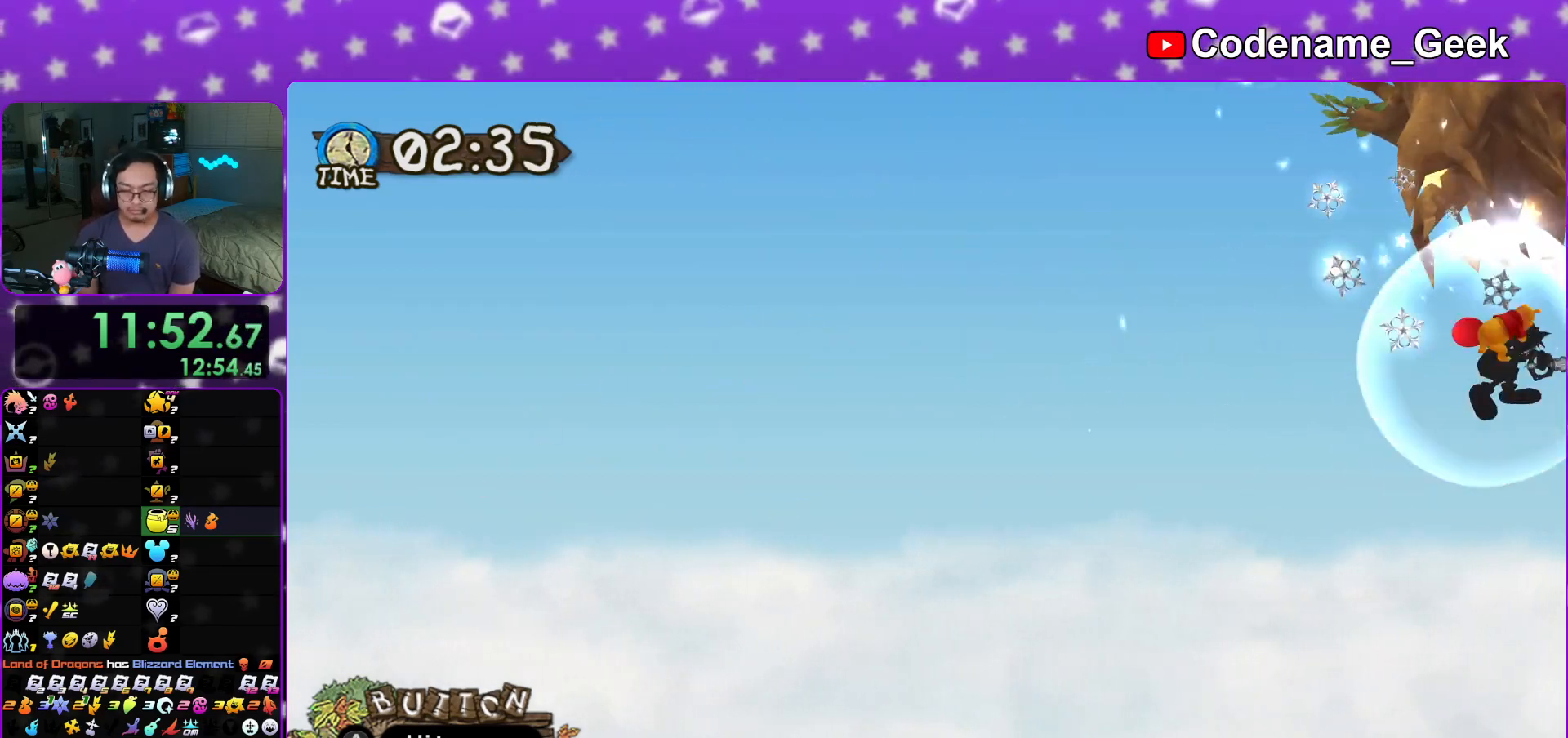
{"buttons": ["X"], "left_stick": "center", "right_stick": "center", "events": [[17, "A", "up"], [67, "X", "down"], [84, "A", "down"], [184, "X", "up"], [201, "A", "up"], [284, "X", "down"], [301, "A", "down"], [367, "X", "up"], [417, "A", "up"], [451, "X", "down"]]}
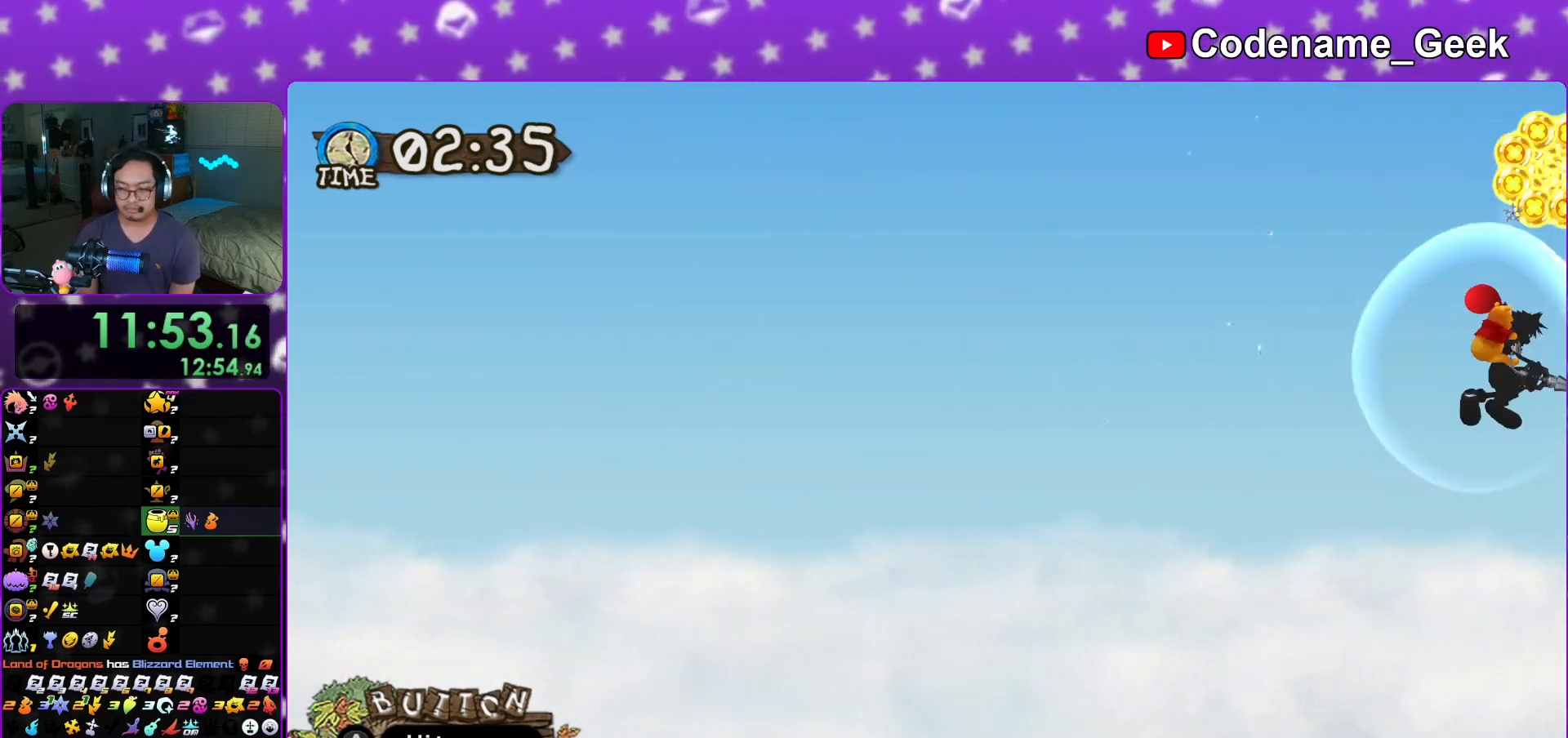
{"buttons": ["A", "X"], "left_stick": "center", "right_stick": "center", "events": [[17, "A", "down"], [67, "X", "up"], [117, "X", "down"], [150, "A", "up"], [233, "A", "down"], [233, "X", "up"], [334, "X", "down"], [350, "A", "up"], [434, "A", "down"], [434, "X", "up"], [500, "X", "down"]]}
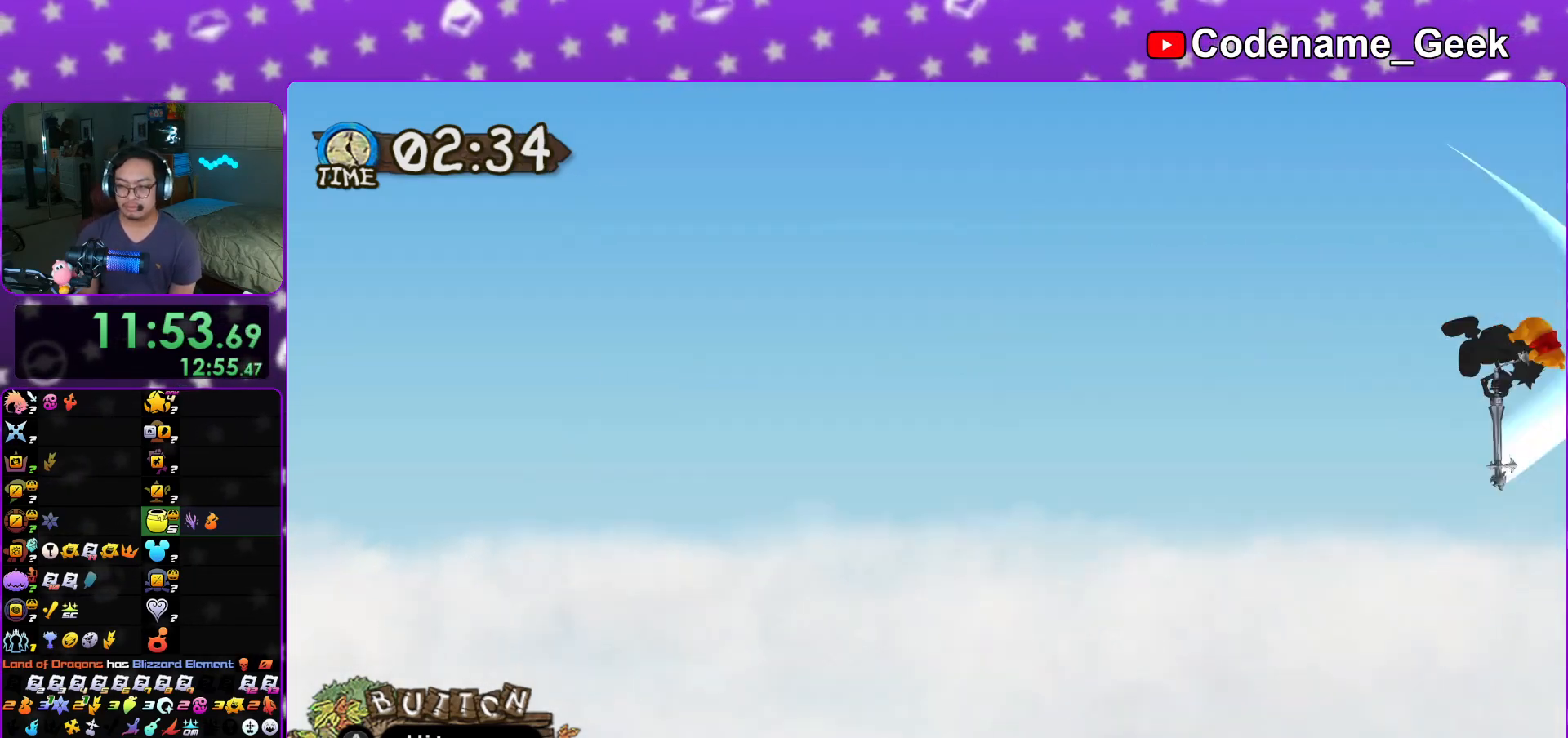
{"buttons": ["X"], "left_stick": "center", "right_stick": "center", "events": [[67, "A", "up"], [134, "X", "up"], [167, "A", "down"], [234, "X", "down"], [267, "A", "up"], [317, "X", "up"], [367, "A", "down"], [417, "X", "down"], [468, "A", "up"]]}
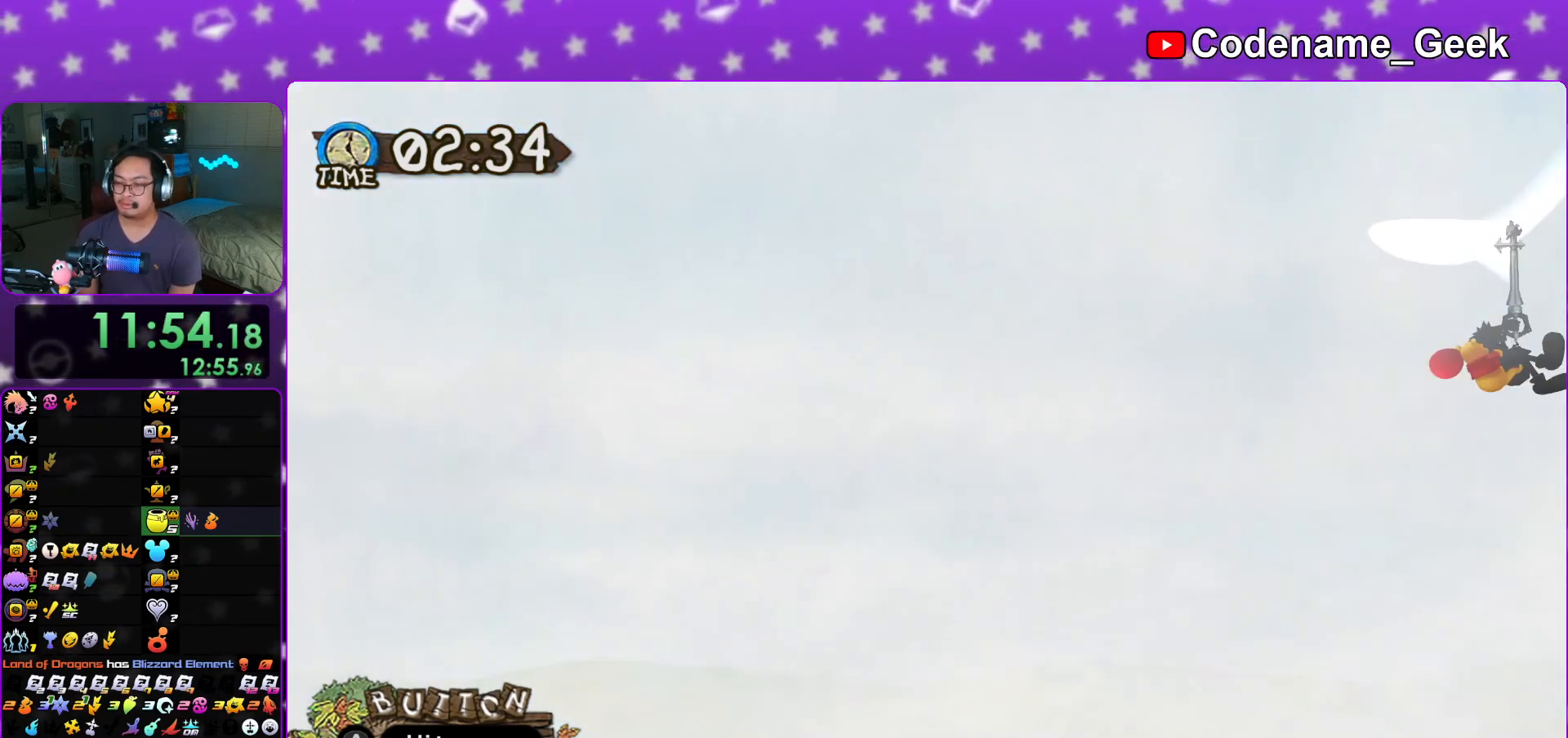
{"buttons": ["A", "X"], "left_stick": "center", "right_stick": "center", "events": [[33, "X", "up"], [67, "A", "down"], [100, "X", "down"], [200, "A", "up"], [217, "X", "up"], [283, "A", "down"], [300, "X", "down"], [400, "A", "up"], [400, "X", "up"], [500, "A", "down"], [500, "X", "down"]]}
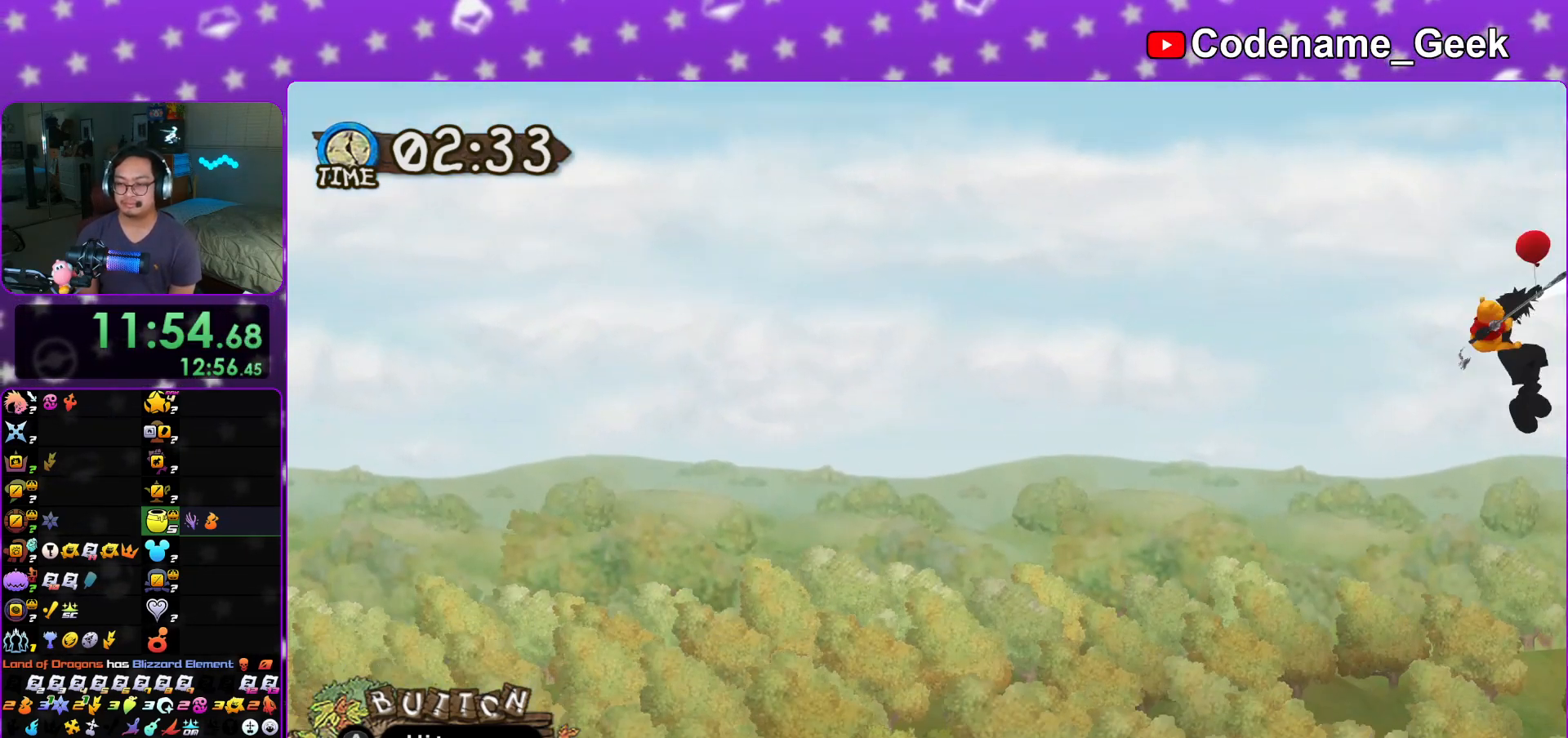
{"buttons": ["A"], "left_stick": "center", "right_stick": "center", "events": [[100, "X", "up"], [117, "A", "up"], [184, "X", "down"], [201, "A", "down"], [284, "X", "up"], [351, "A", "up"], [384, "X", "down"], [417, "A", "down"], [501, "X", "up"]]}
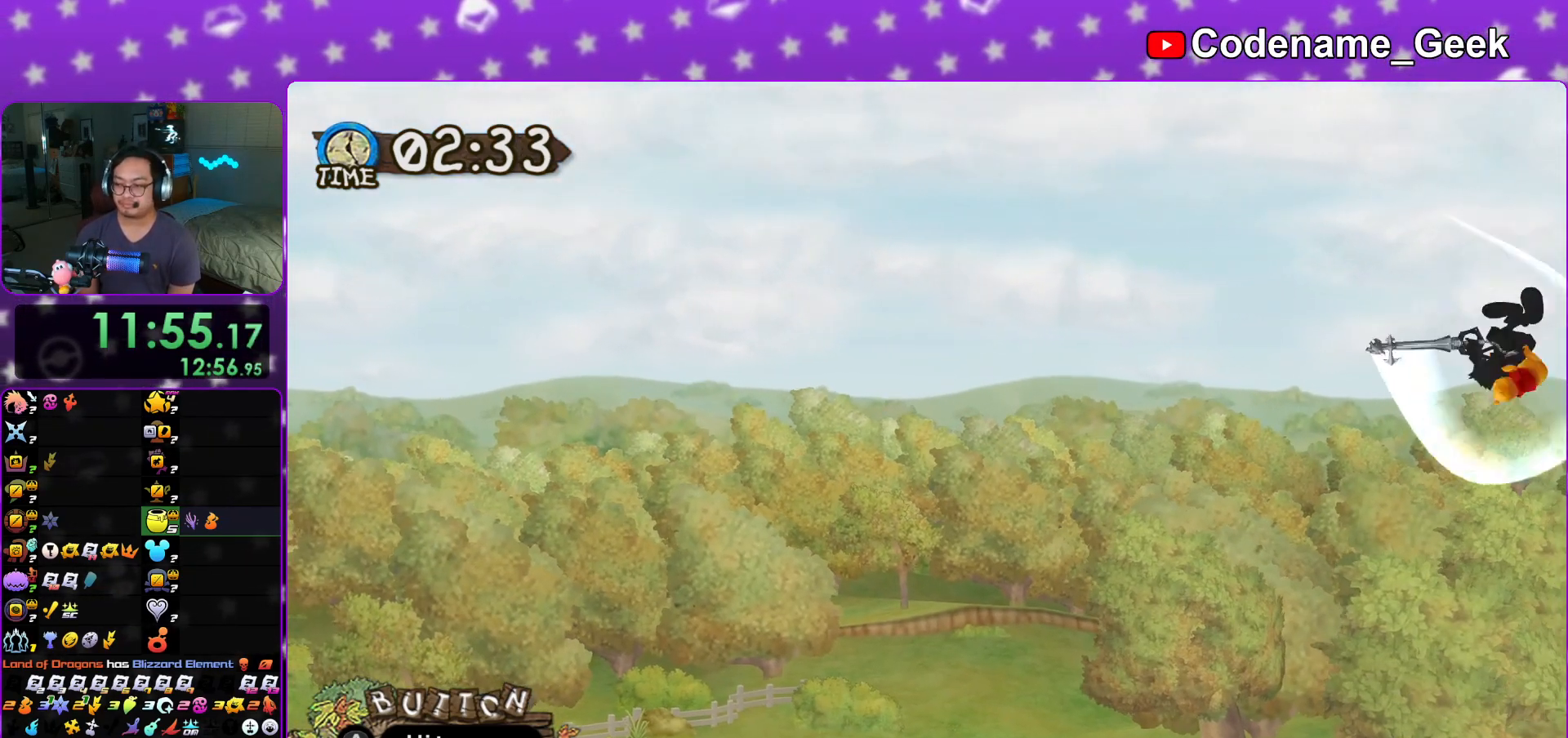
{"buttons": ["X"], "left_stick": "center", "right_stick": "center", "events": [[17, "A", "up"], [83, "X", "down"], [133, "A", "down"], [200, "X", "up"], [250, "A", "up"], [267, "X", "down"], [350, "A", "down"], [350, "X", "up"], [467, "A", "up"], [467, "X", "down"]]}
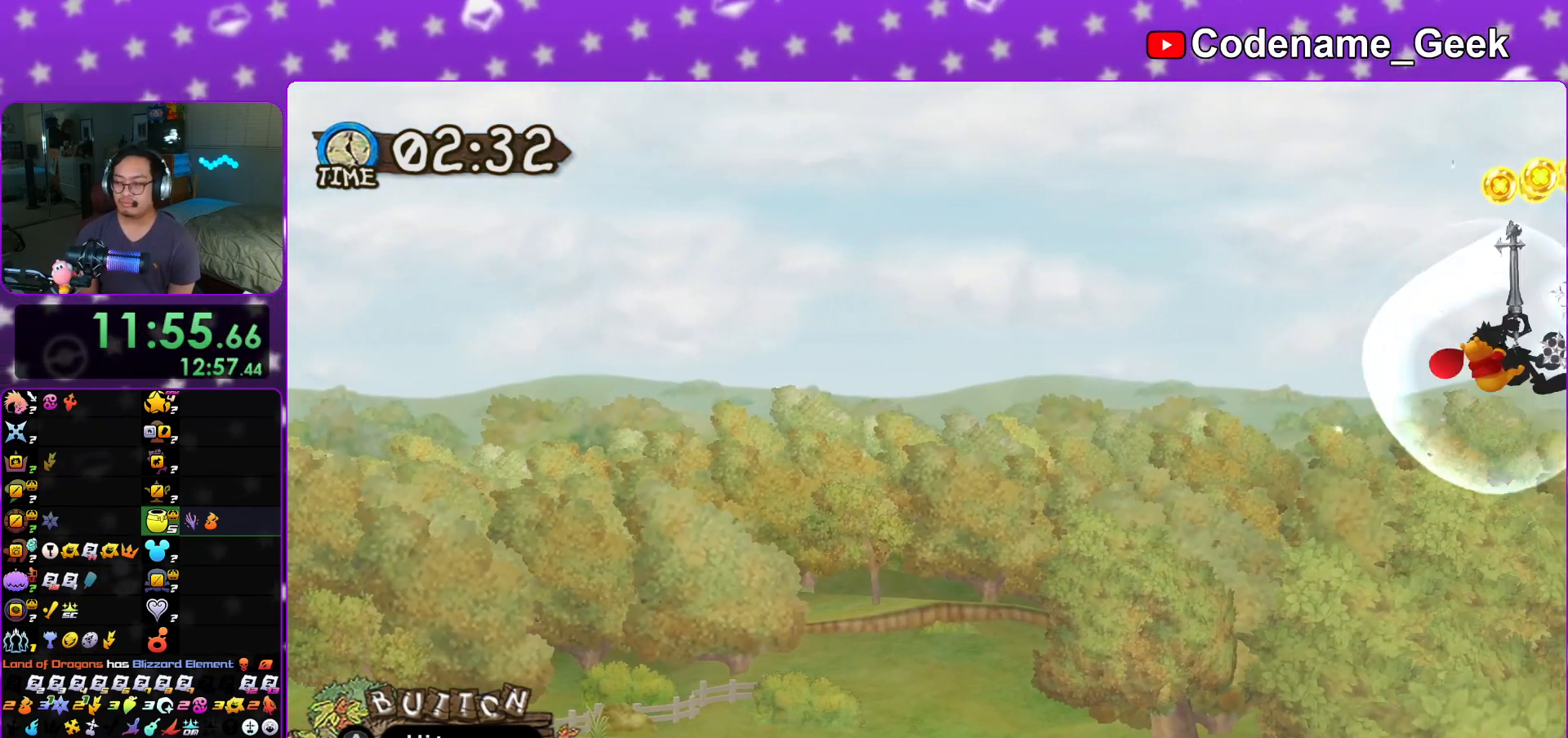
{"buttons": ["A"], "left_stick": "center", "right_stick": "center", "events": [[50, "X", "up"], [67, "A", "down"], [134, "X", "down"], [184, "A", "up"], [234, "X", "up"], [267, "A", "down"], [334, "X", "down"], [384, "A", "up"], [417, "X", "up"], [501, "A", "down"]]}
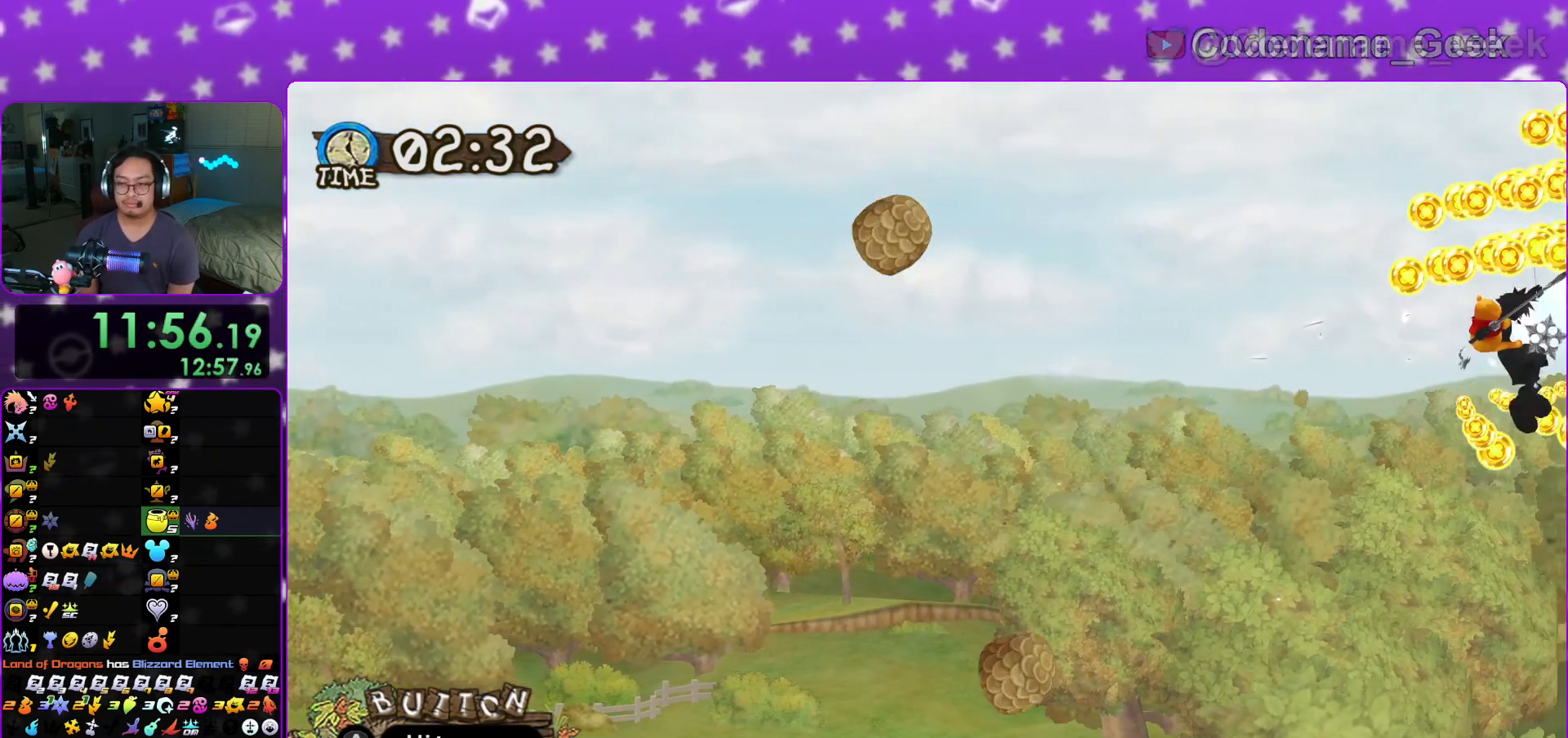
{"buttons": [], "left_stick": "center", "right_stick": "center", "events": [[17, "X", "down"], [67, "A", "up"], [100, "X", "up"], [167, "A", "down"], [217, "X", "down"], [300, "A", "up"], [300, "X", "up"], [384, "X", "down"], [400, "A", "down"], [484, "A", "up"], [500, "X", "up"]]}